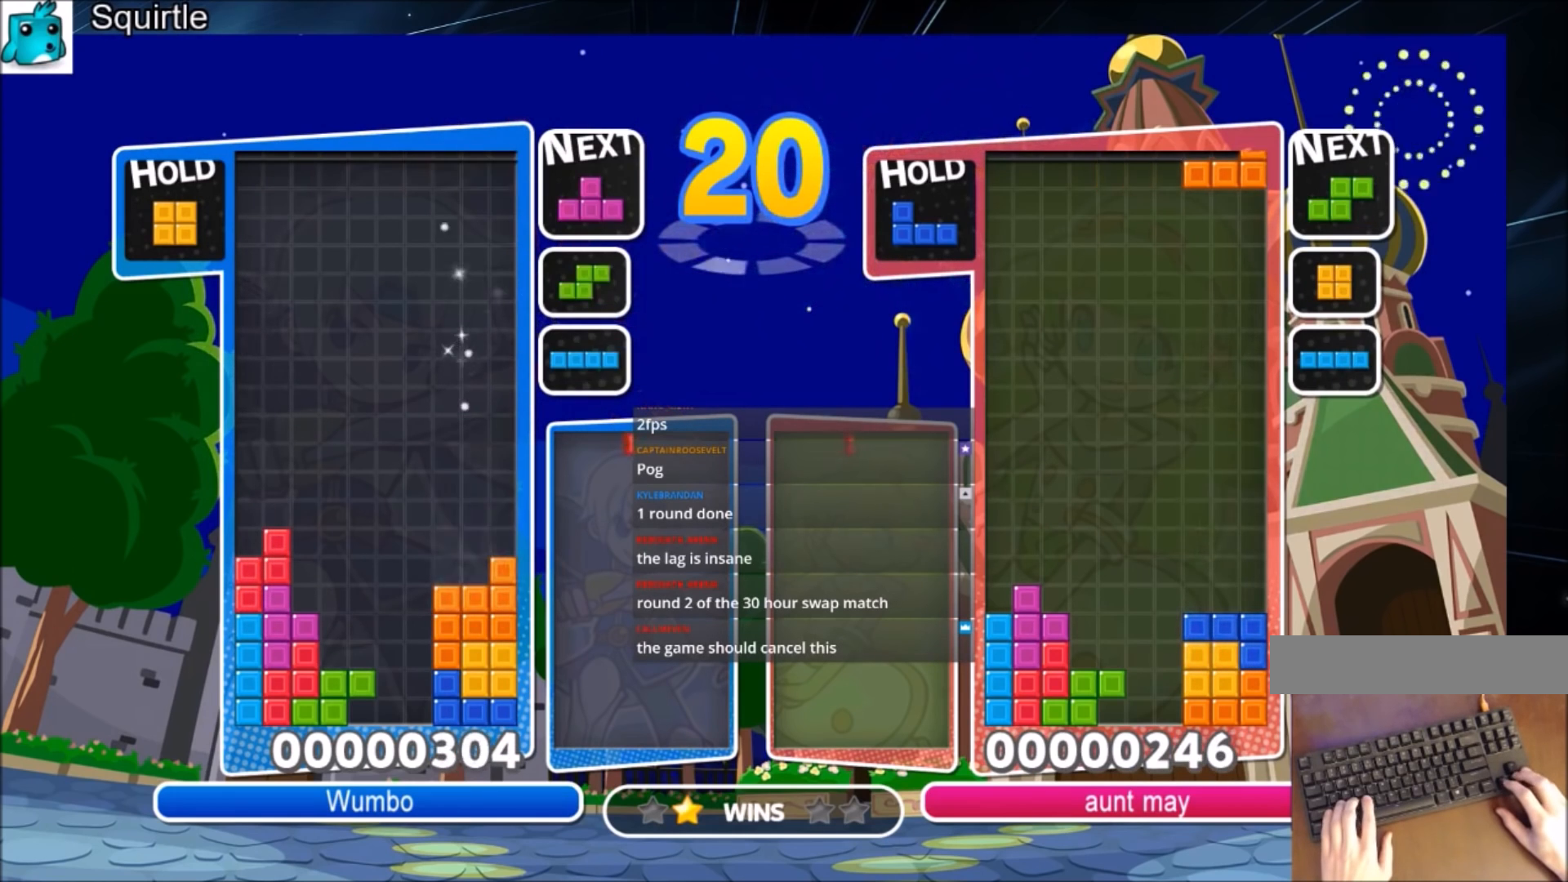
Gameplay with keyboard; each line is a JSON object with the keys held at the frame after it. "events" lists presses ("down") and releases ("up") of "c", "down", "left", "right", "shift", "up", "x" and "z" between this image and that frame as [ms after this image, input, new state], when the widget could be followed in between. No other keys are recorded. Mouse input is not recorded.
{"keys": ["down", "left"], "events": [[67, "c", "up"], [167, "c", "down"], [367, "c", "up"], [401, "left", "down"], [434, "down", "down"], [434, "right", "up"]]}
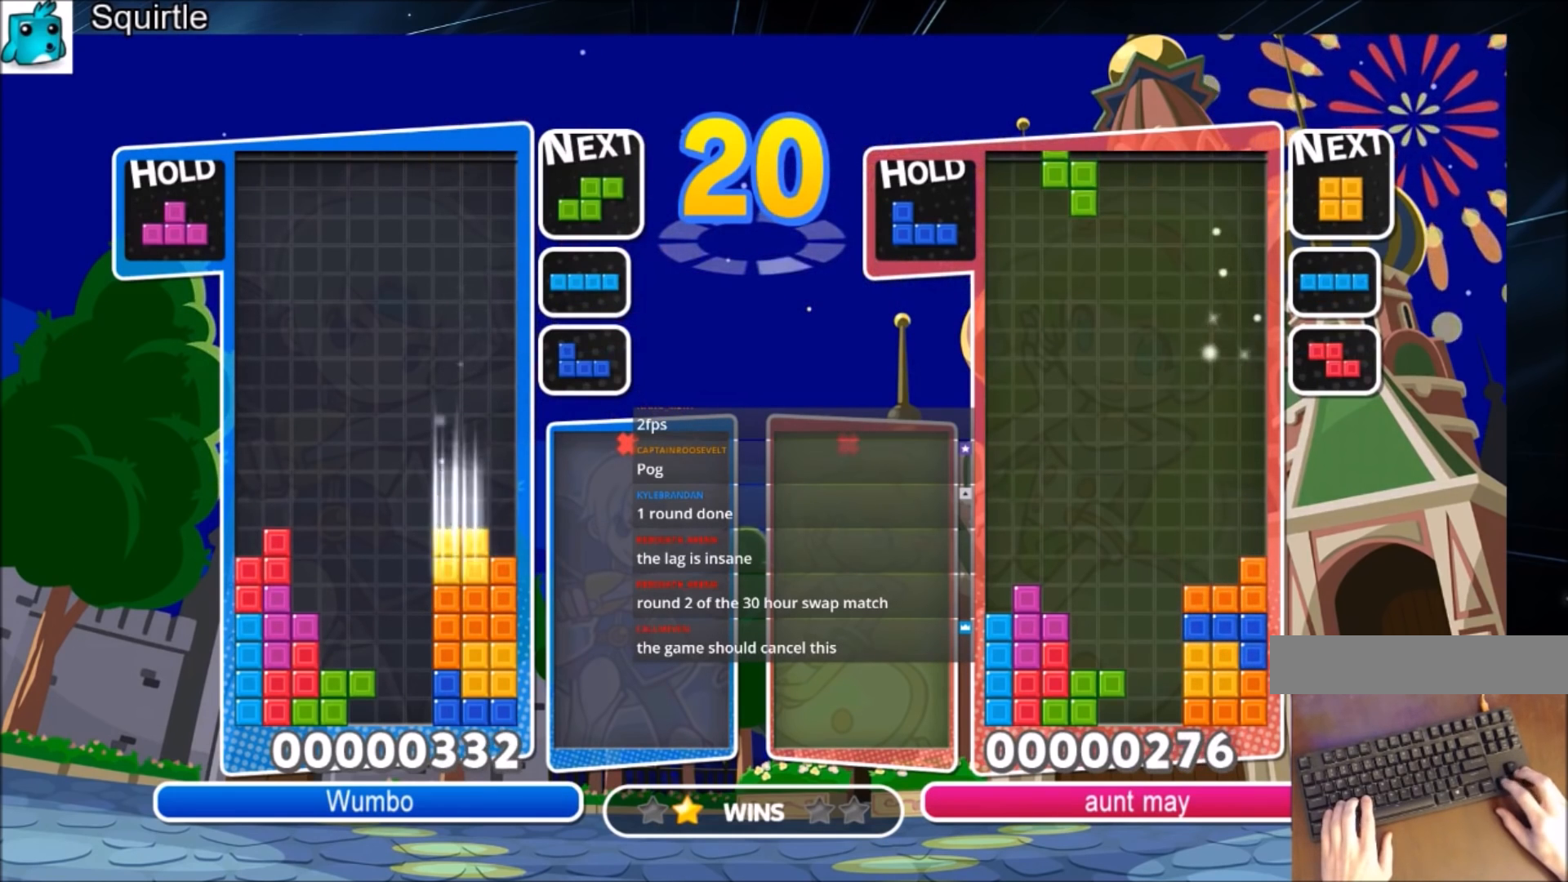
{"keys": ["left"], "events": [[100, "down", "up"]]}
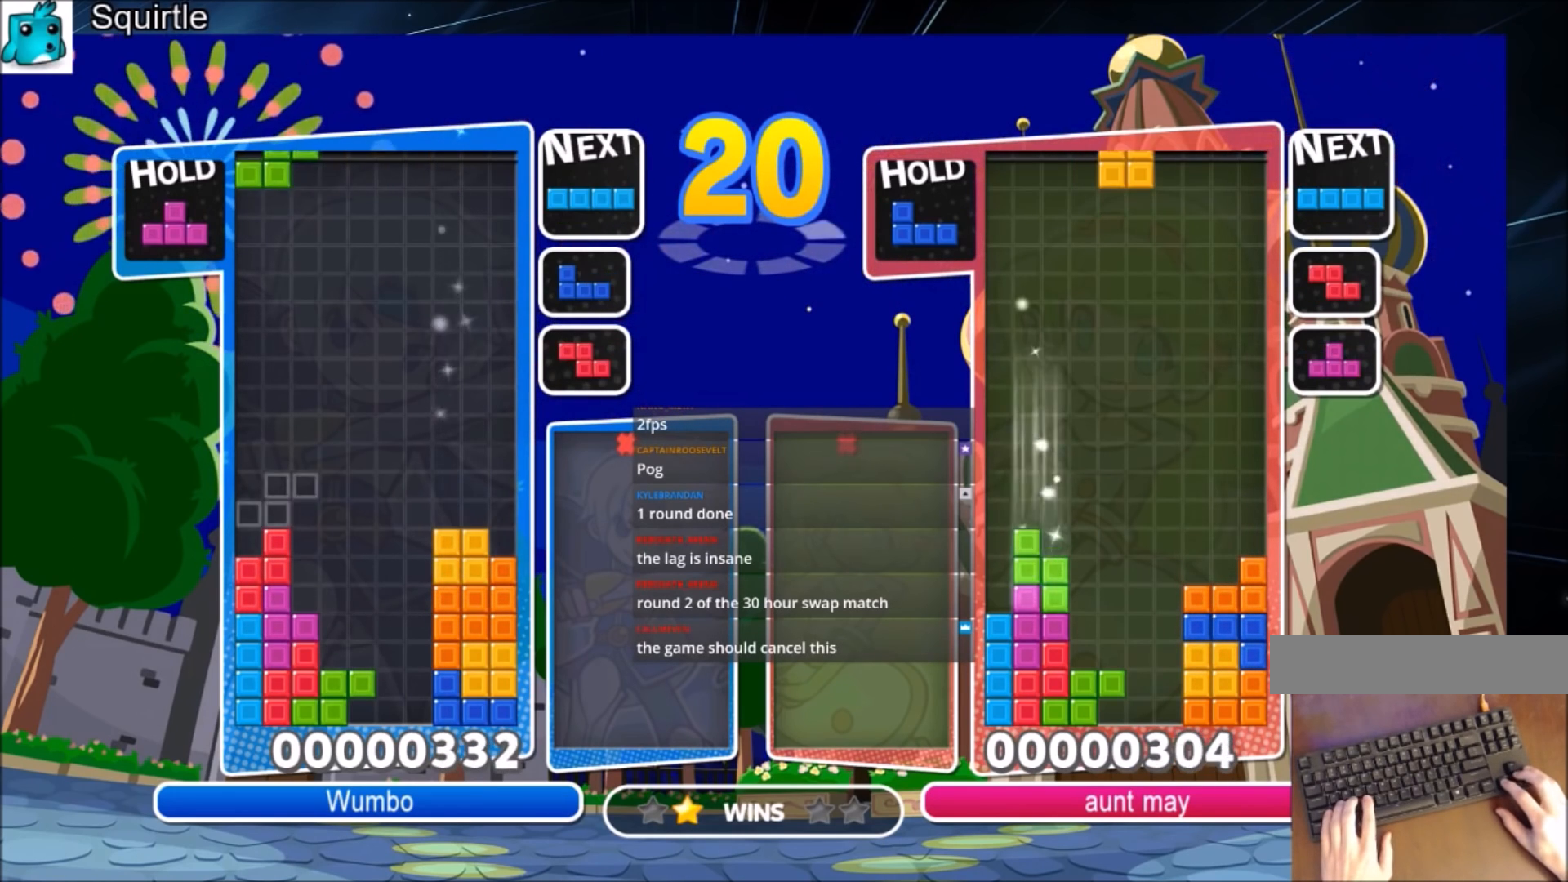
{"keys": ["left"], "events": [[100, "c", "down"], [201, "x", "down"], [334, "c", "up"], [334, "down", "down"], [401, "x", "up"], [434, "down", "up"]]}
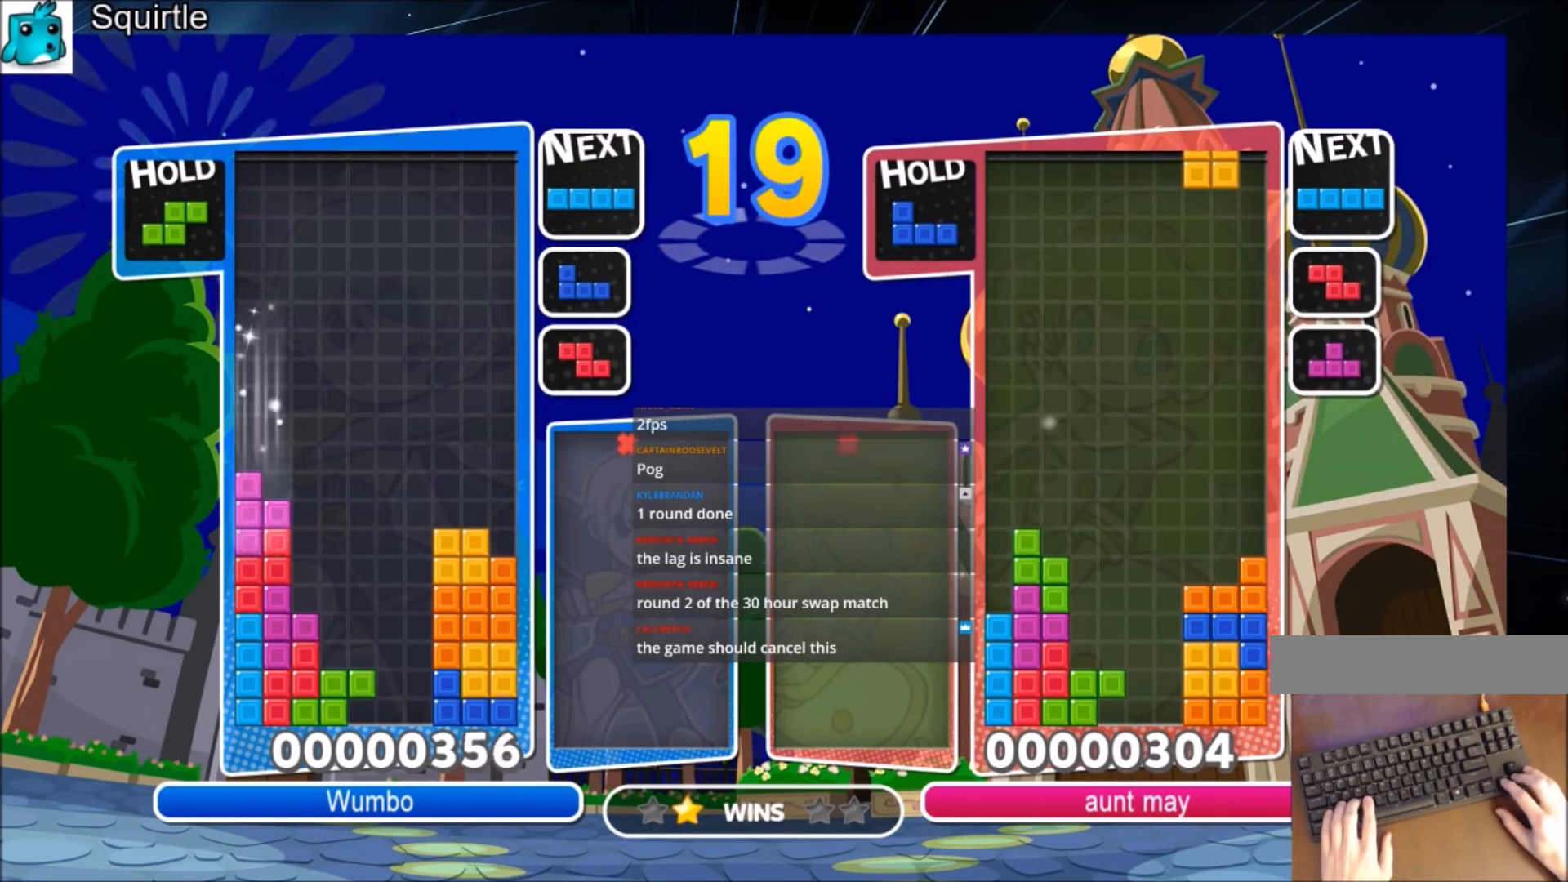
{"keys": ["left"], "events": []}
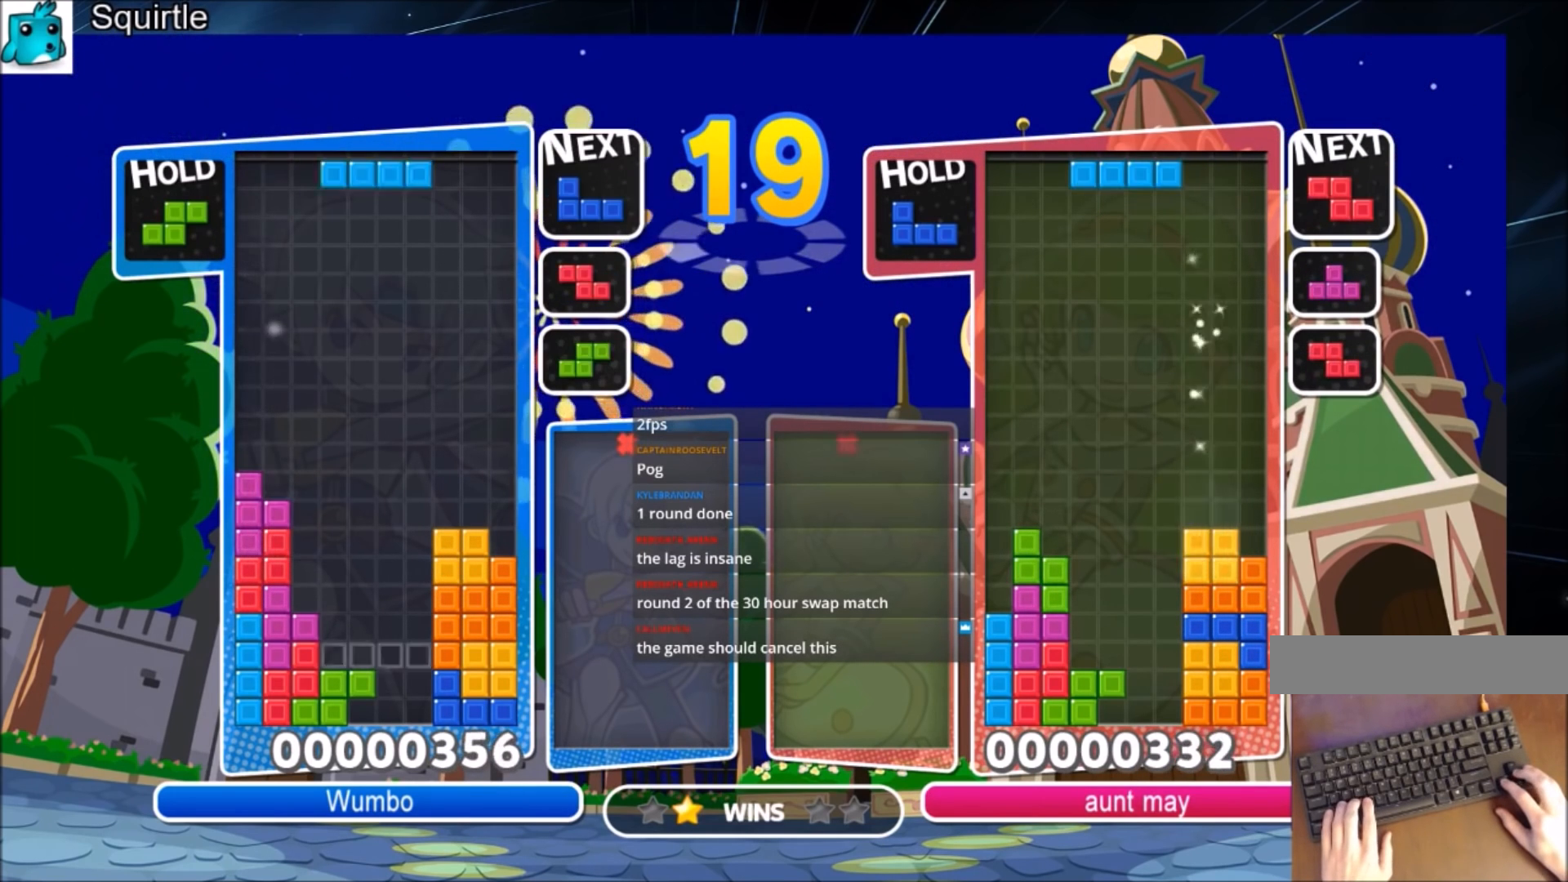
{"keys": ["right", "x"], "events": [[234, "left", "up"], [267, "x", "down"], [367, "down", "down"], [401, "right", "down"], [401, "x", "up"], [467, "down", "up"], [501, "x", "down"]]}
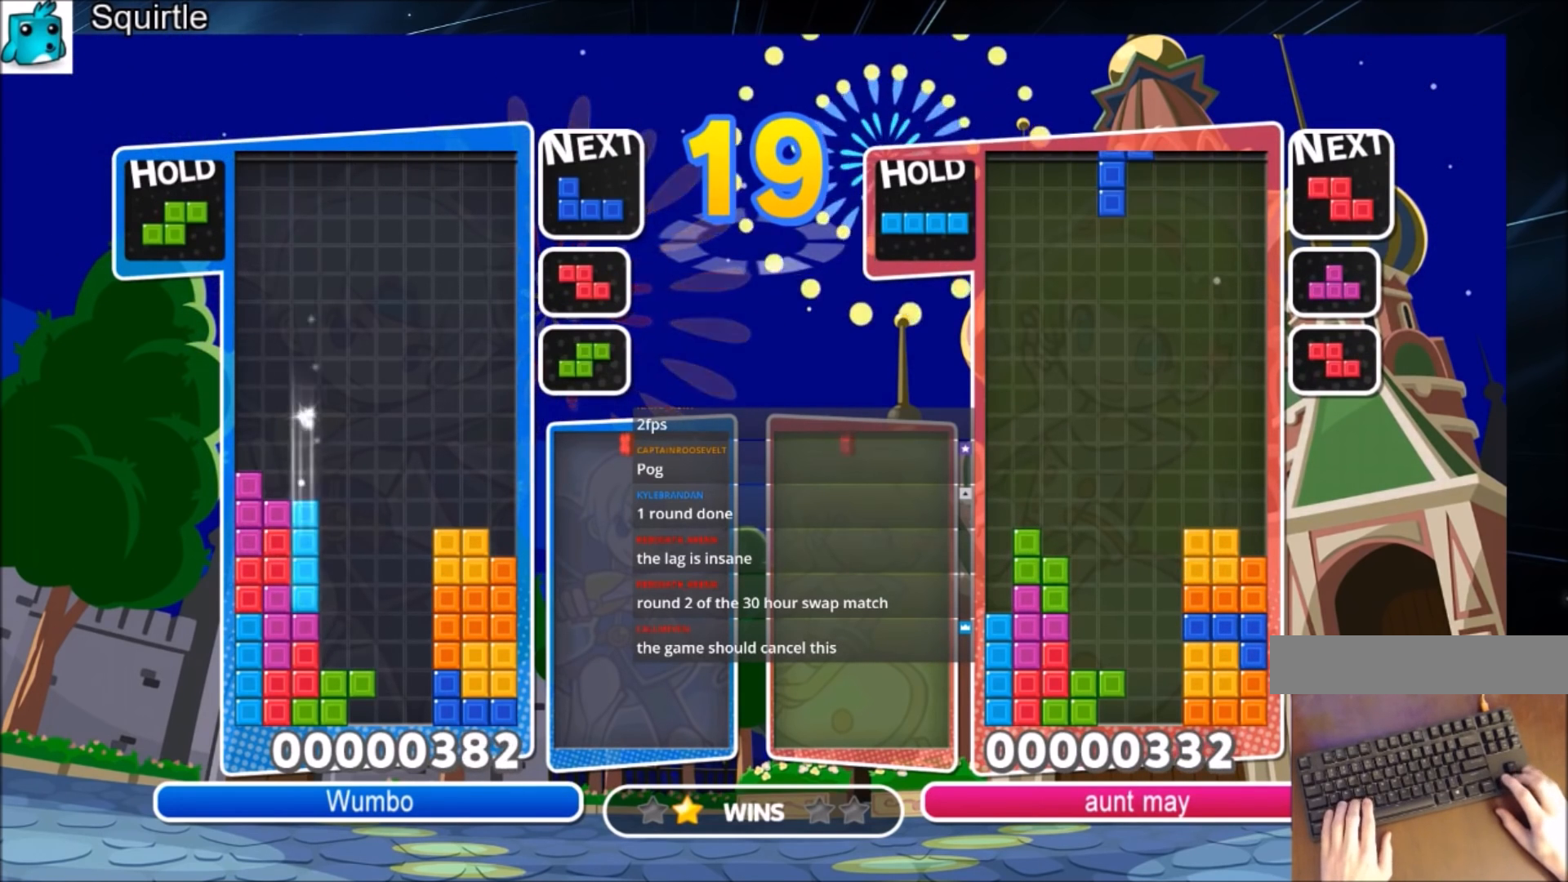
{"keys": ["right", "x"], "events": [[167, "x", "up"], [233, "x", "down"], [400, "x", "up"], [467, "x", "down"]]}
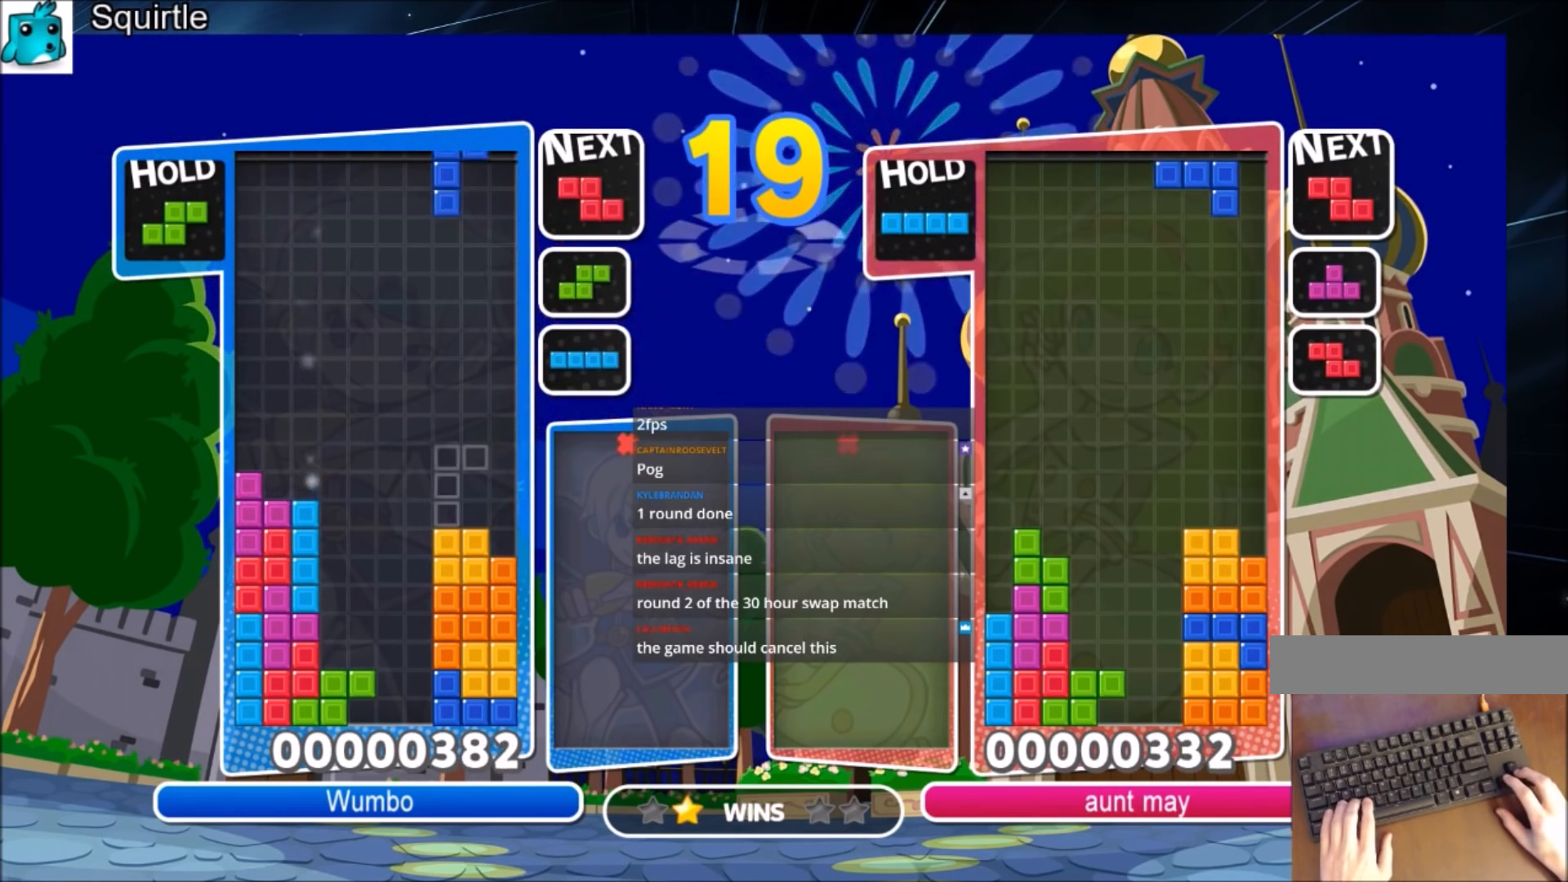
{"keys": ["left"], "events": [[134, "x", "up"], [167, "x", "down"], [267, "down", "down"], [301, "left", "down"], [301, "right", "up"], [301, "x", "up"], [367, "down", "up"]]}
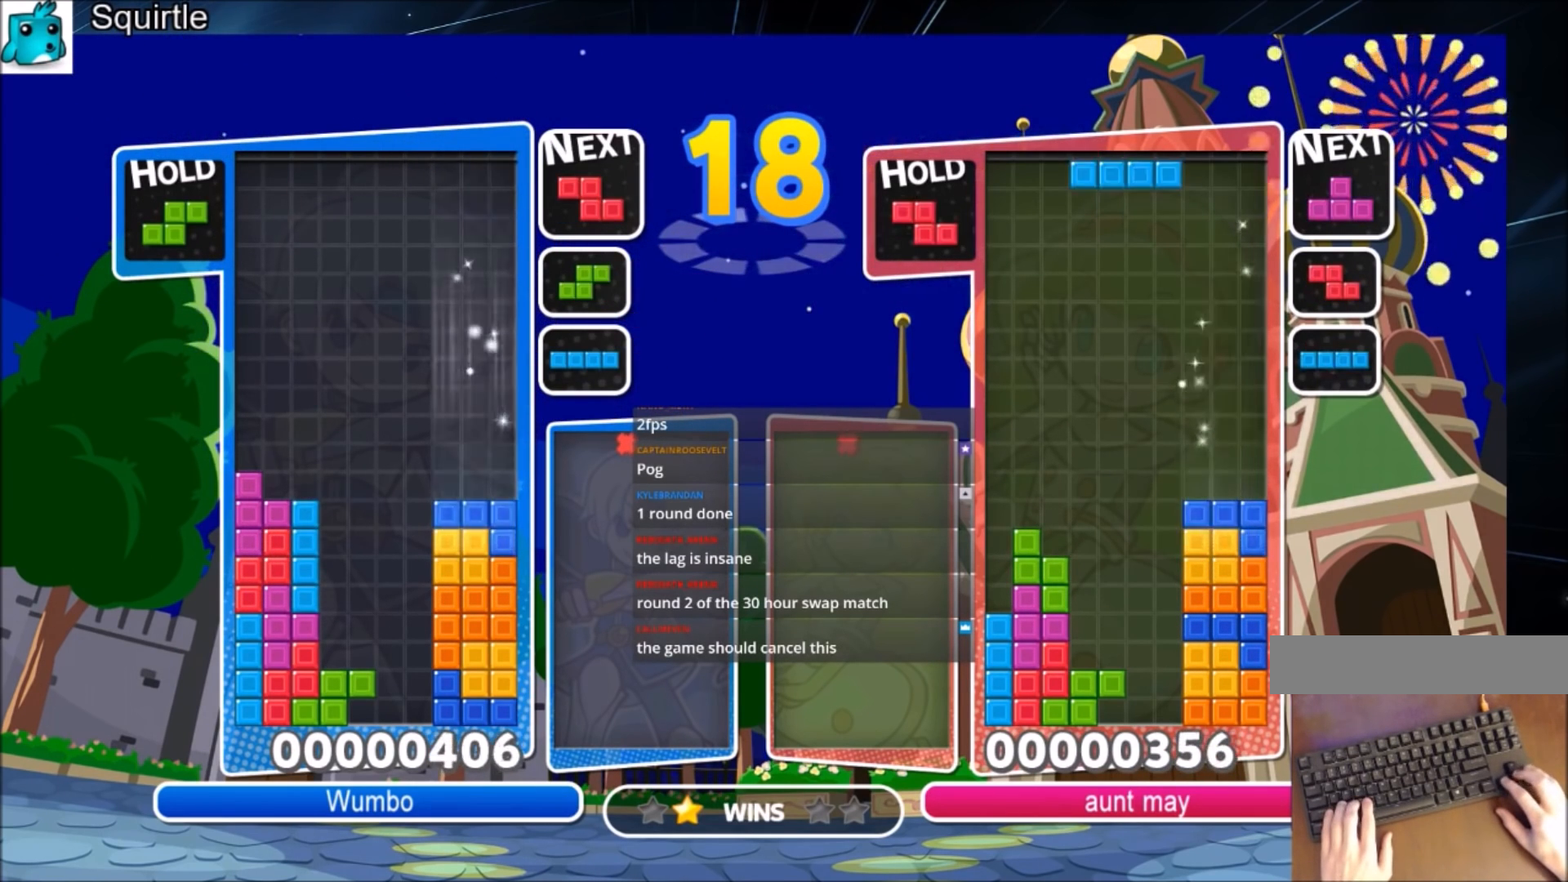
{"keys": ["down", "left"], "events": [[467, "down", "down"]]}
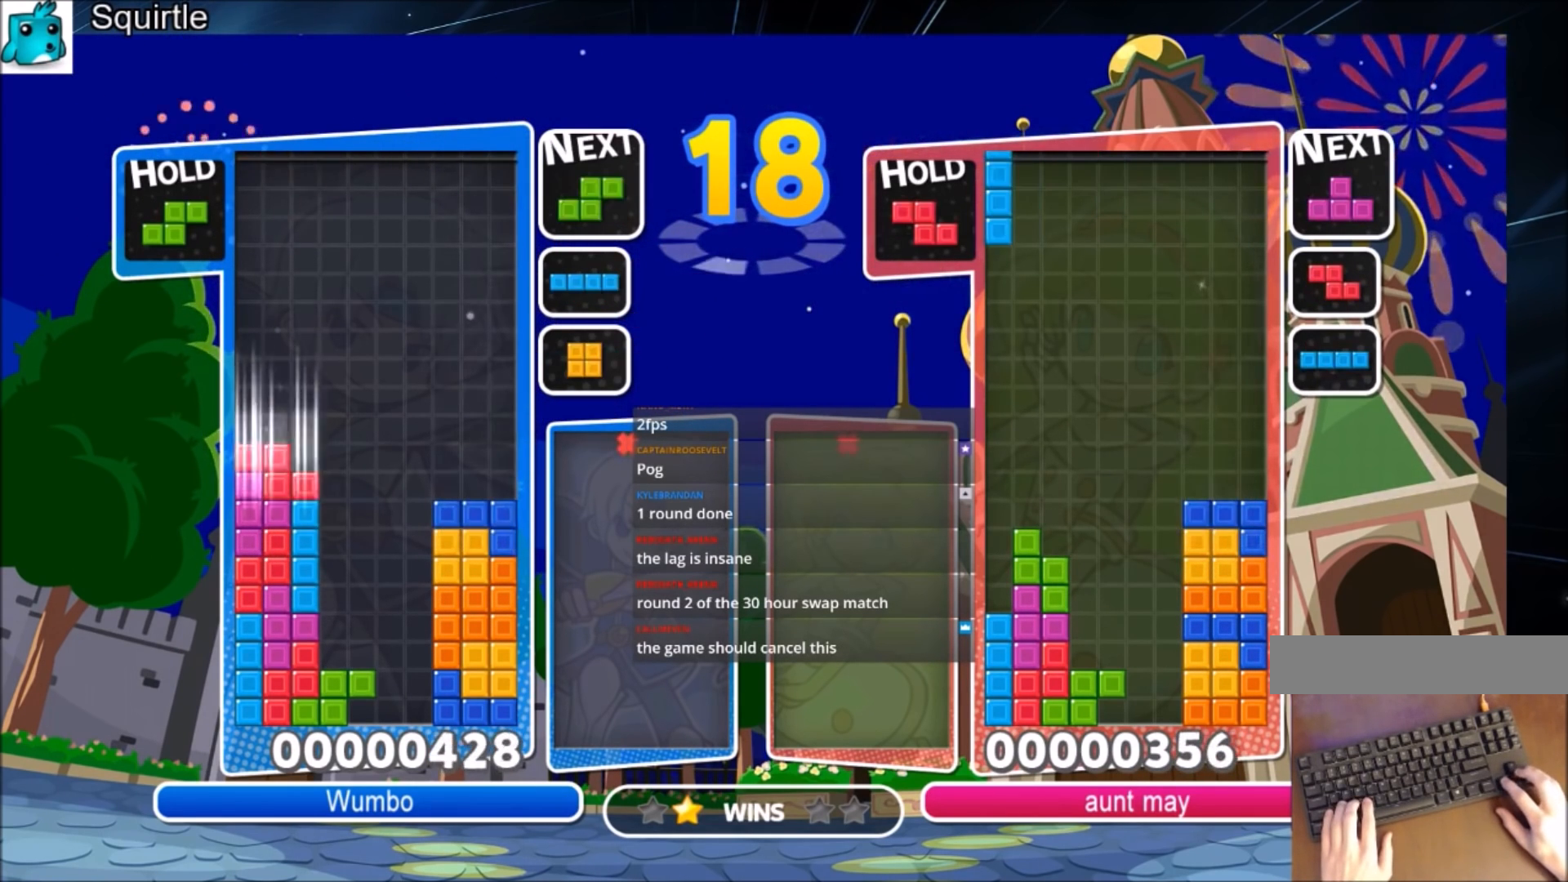
{"keys": ["left"], "events": [[100, "down", "up"]]}
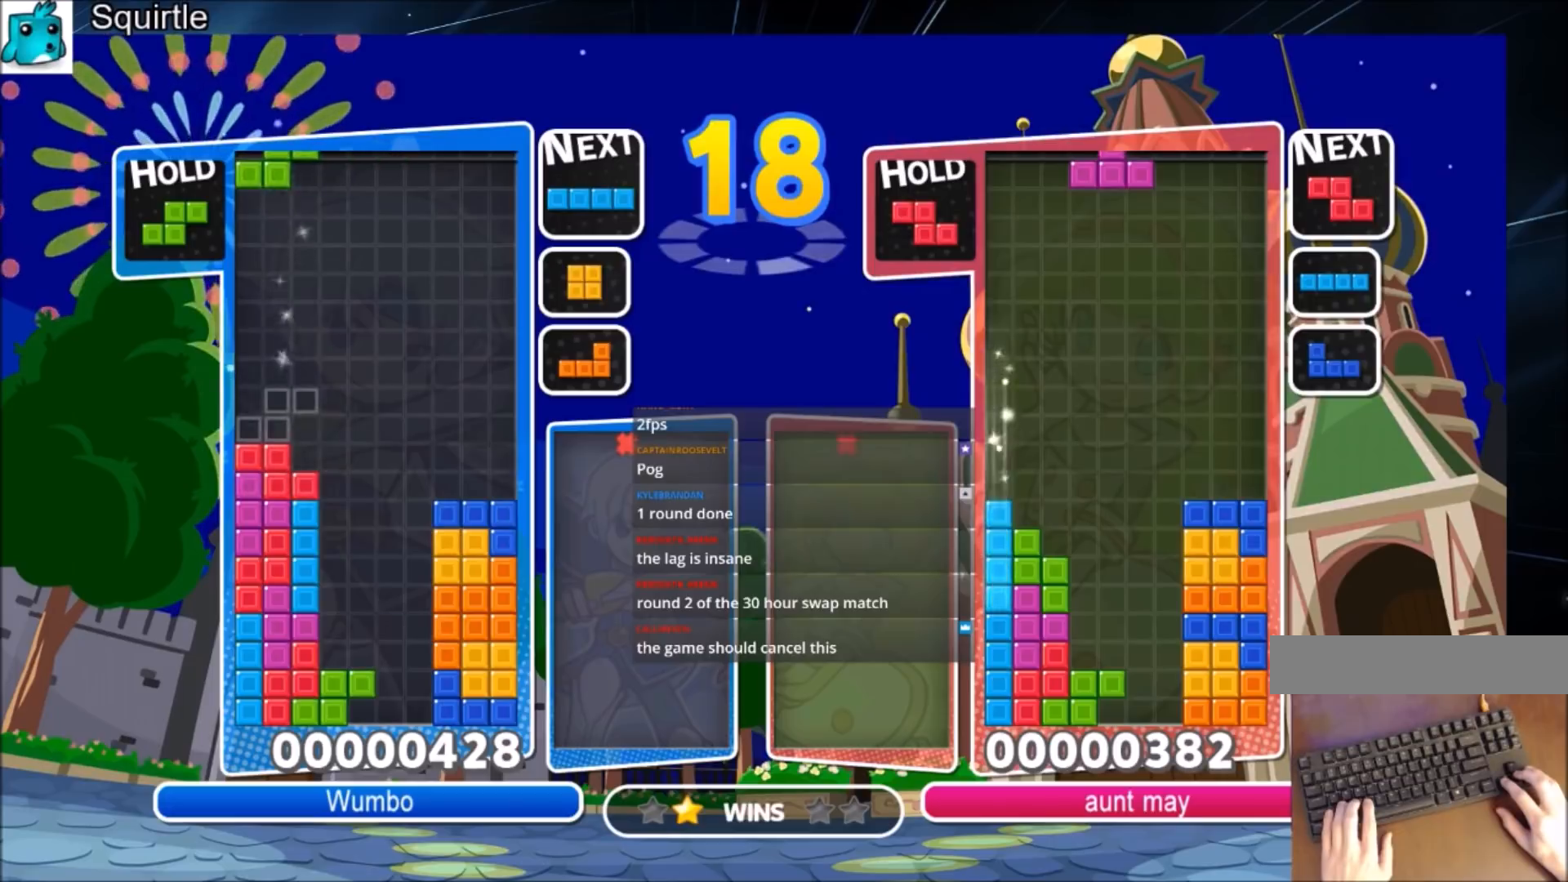
{"keys": ["left"], "events": [[67, "left", "up"], [67, "x", "down"], [133, "down", "down"], [200, "down", "up"], [200, "left", "down"], [200, "x", "up"]]}
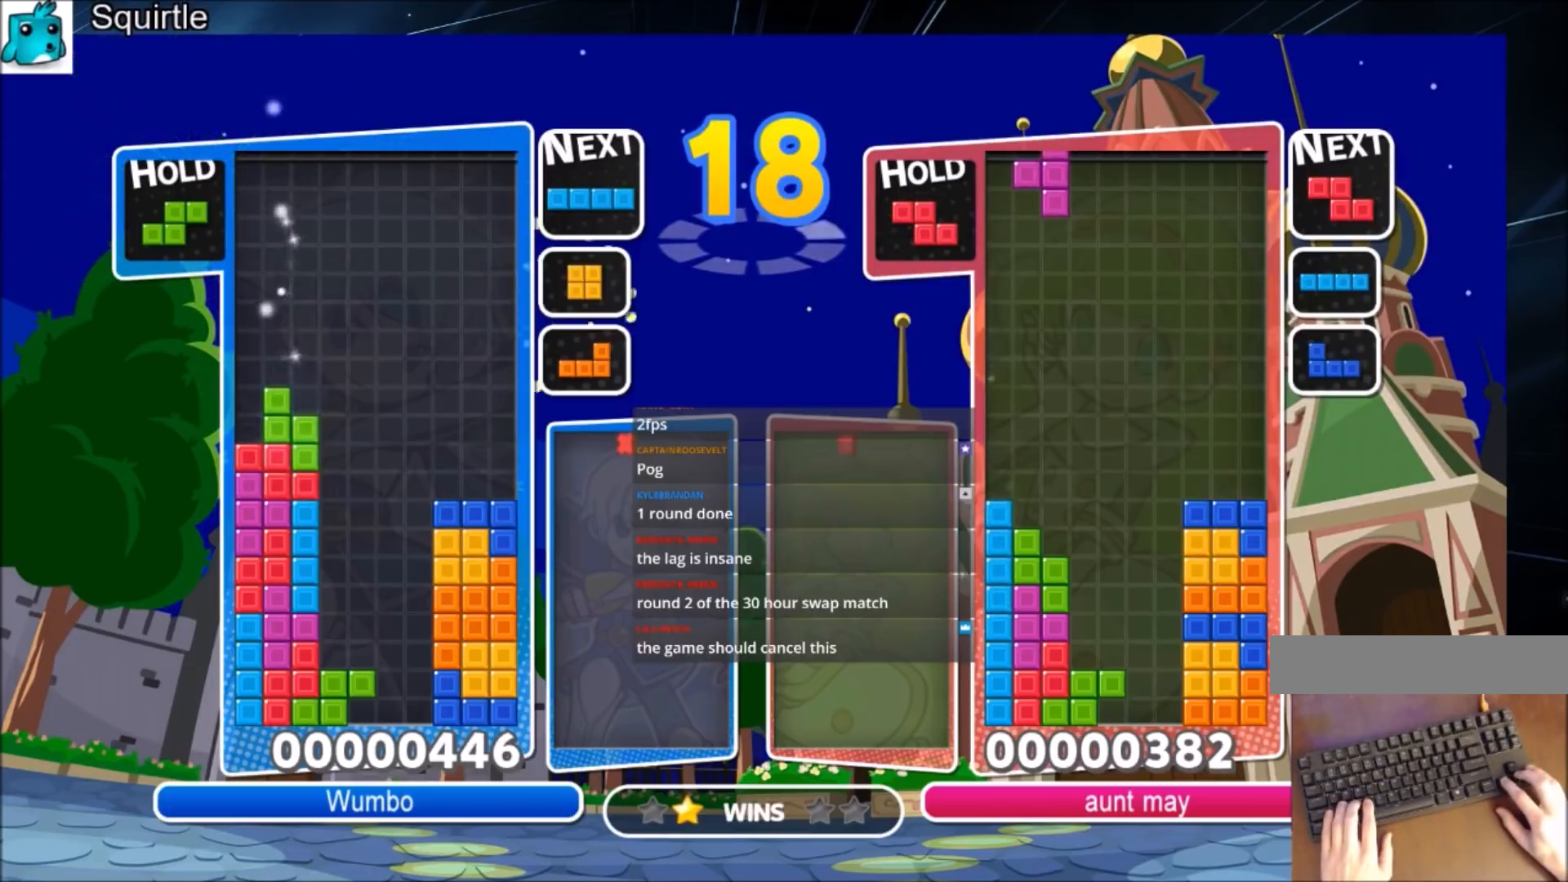
{"keys": ["down", "left", "z"], "events": [[367, "z", "down"], [467, "down", "down"]]}
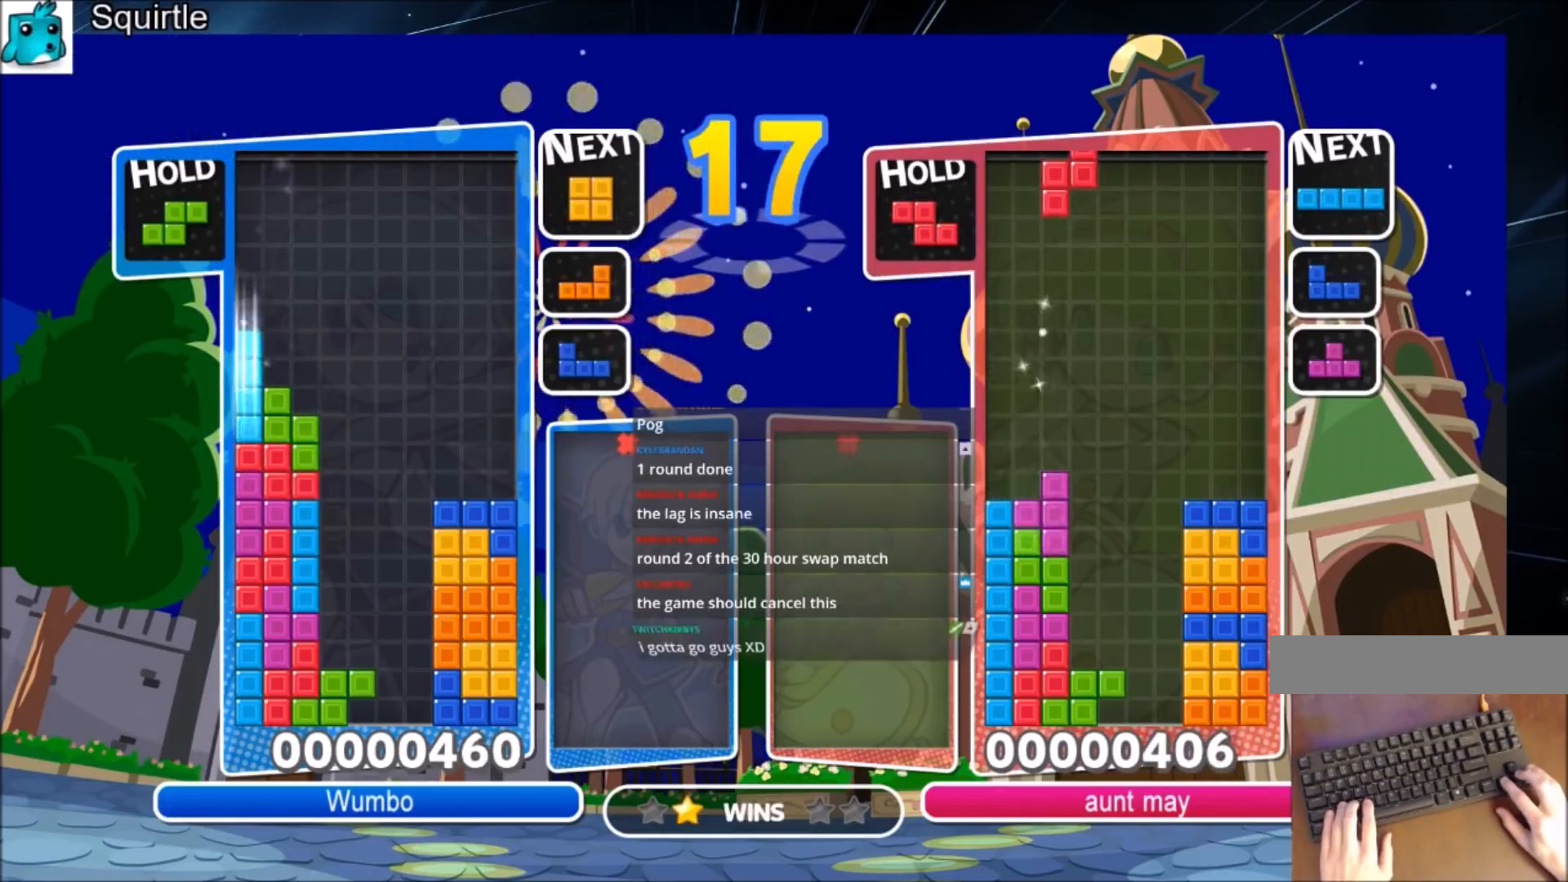
{"keys": ["left"], "events": [[67, "z", "up"], [100, "down", "up"]]}
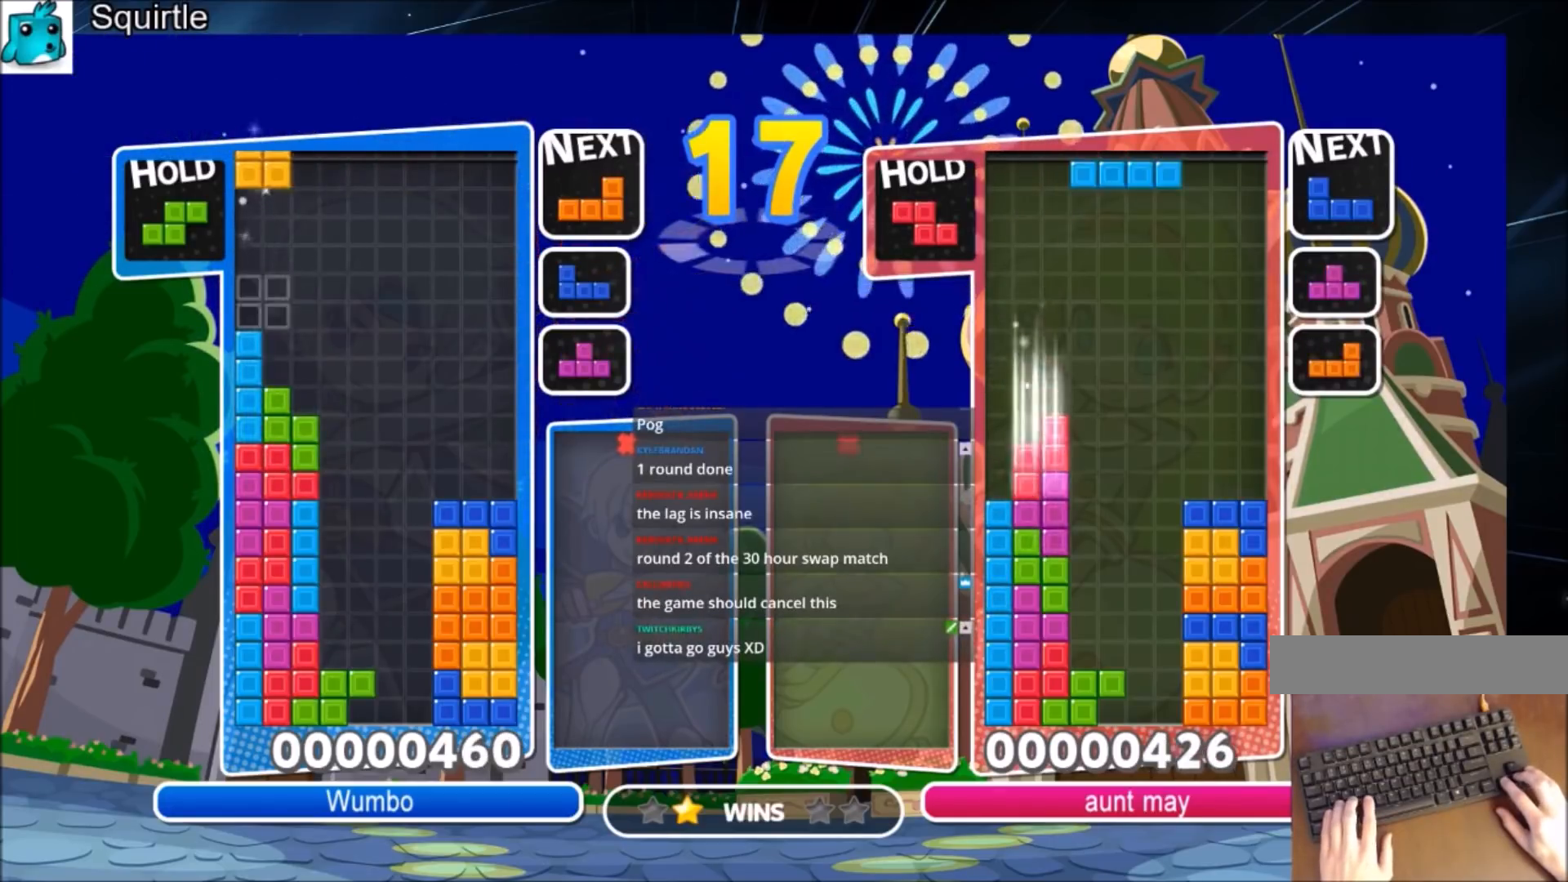
{"keys": ["right"], "events": [[67, "c", "down"], [201, "c", "up"], [267, "left", "up"], [301, "x", "down"], [367, "down", "down"], [401, "right", "down"], [434, "x", "up"], [501, "down", "up"]]}
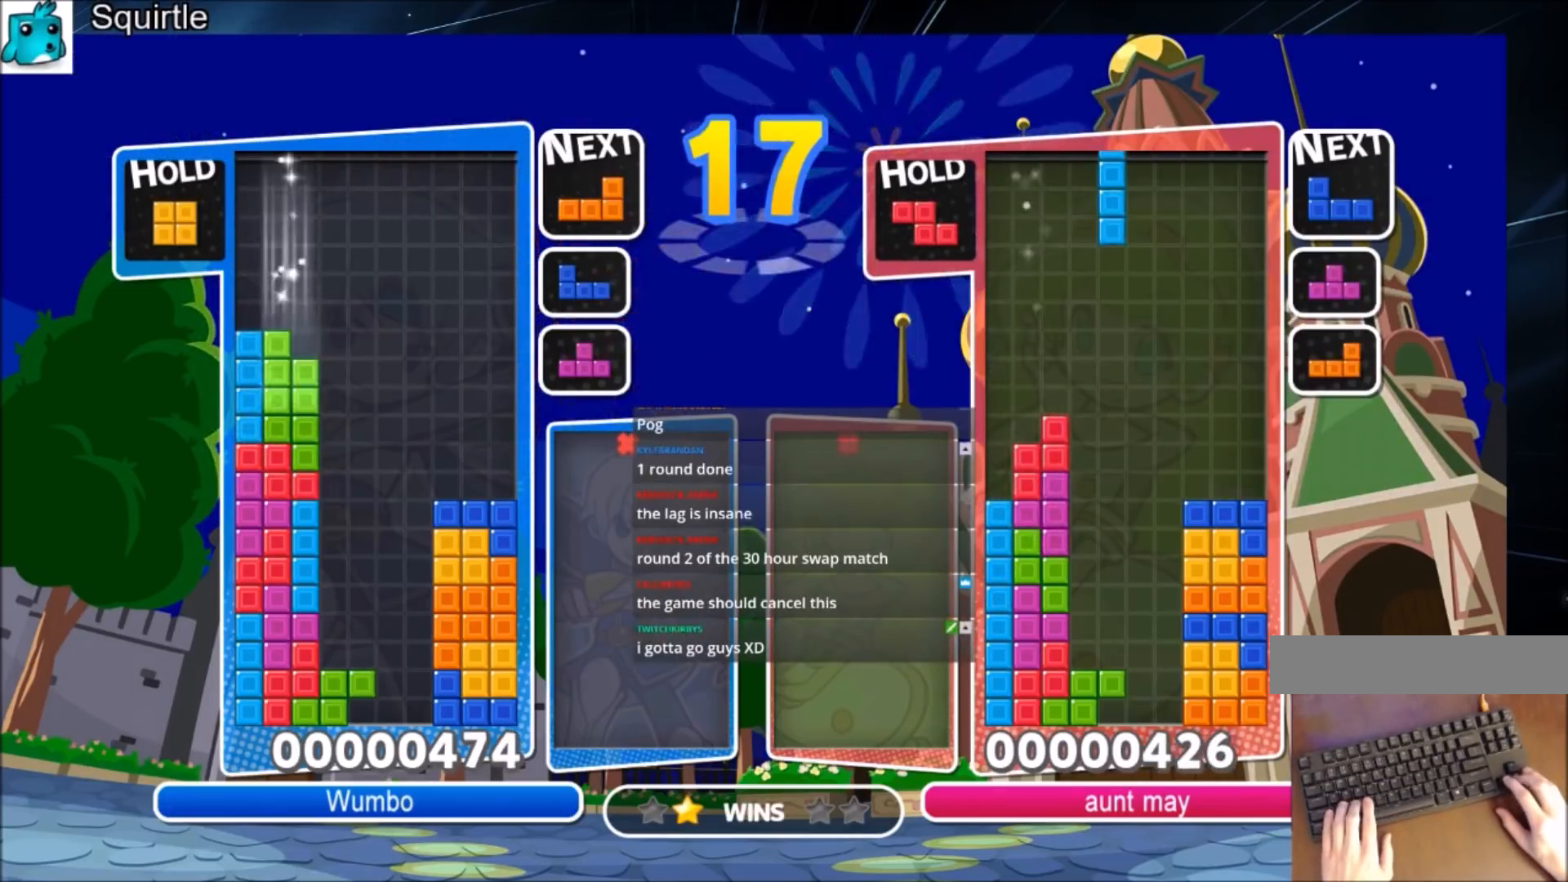
{"keys": ["right"], "events": []}
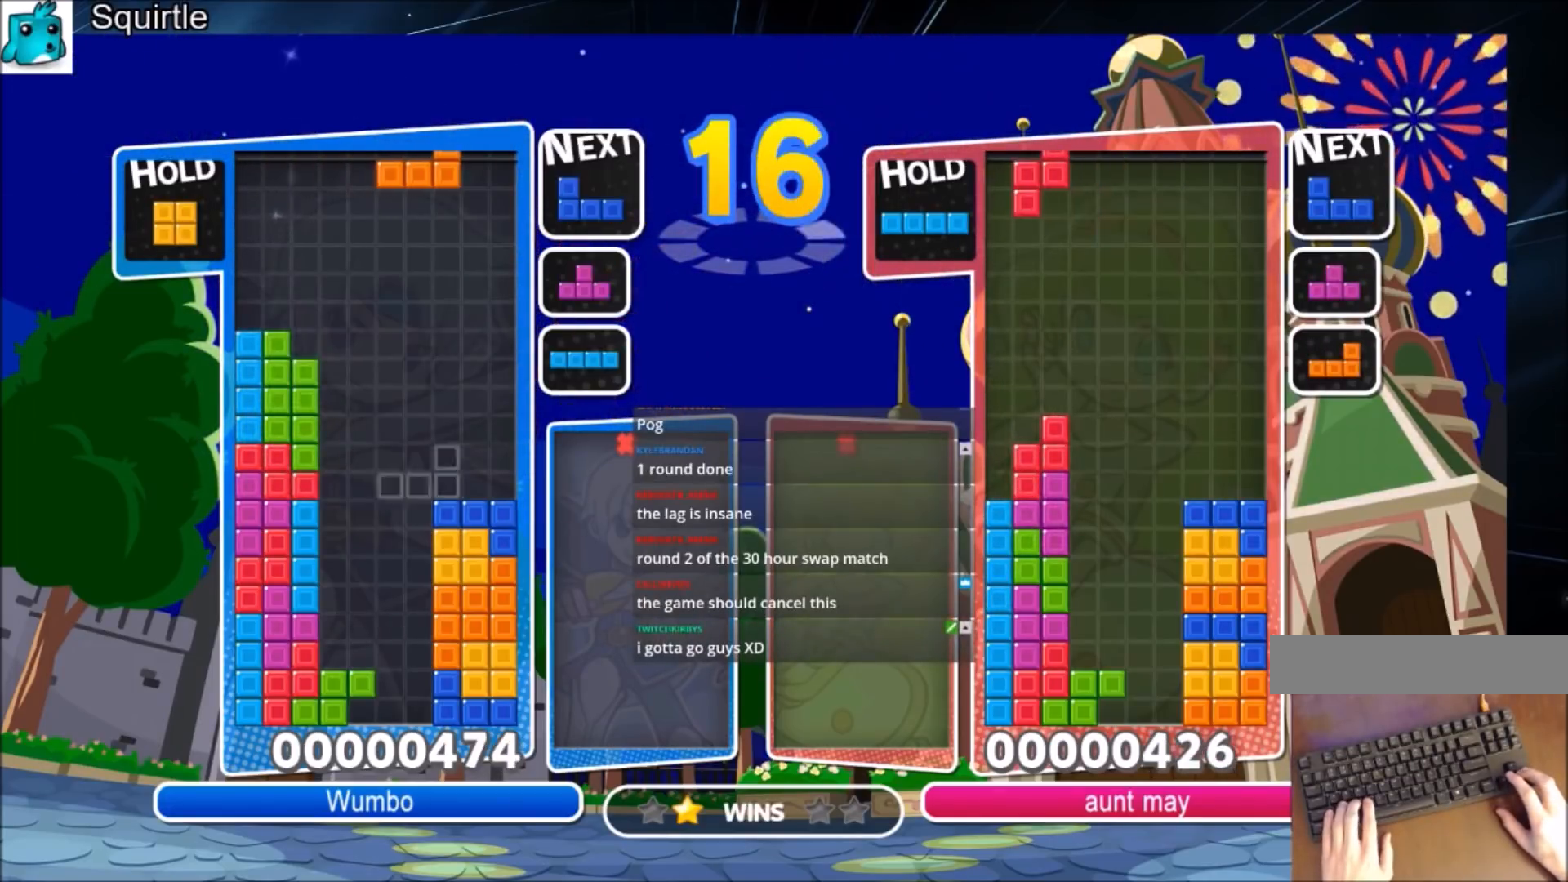
{"keys": ["c", "right"], "events": [[201, "down", "down"], [334, "down", "up"], [467, "c", "down"]]}
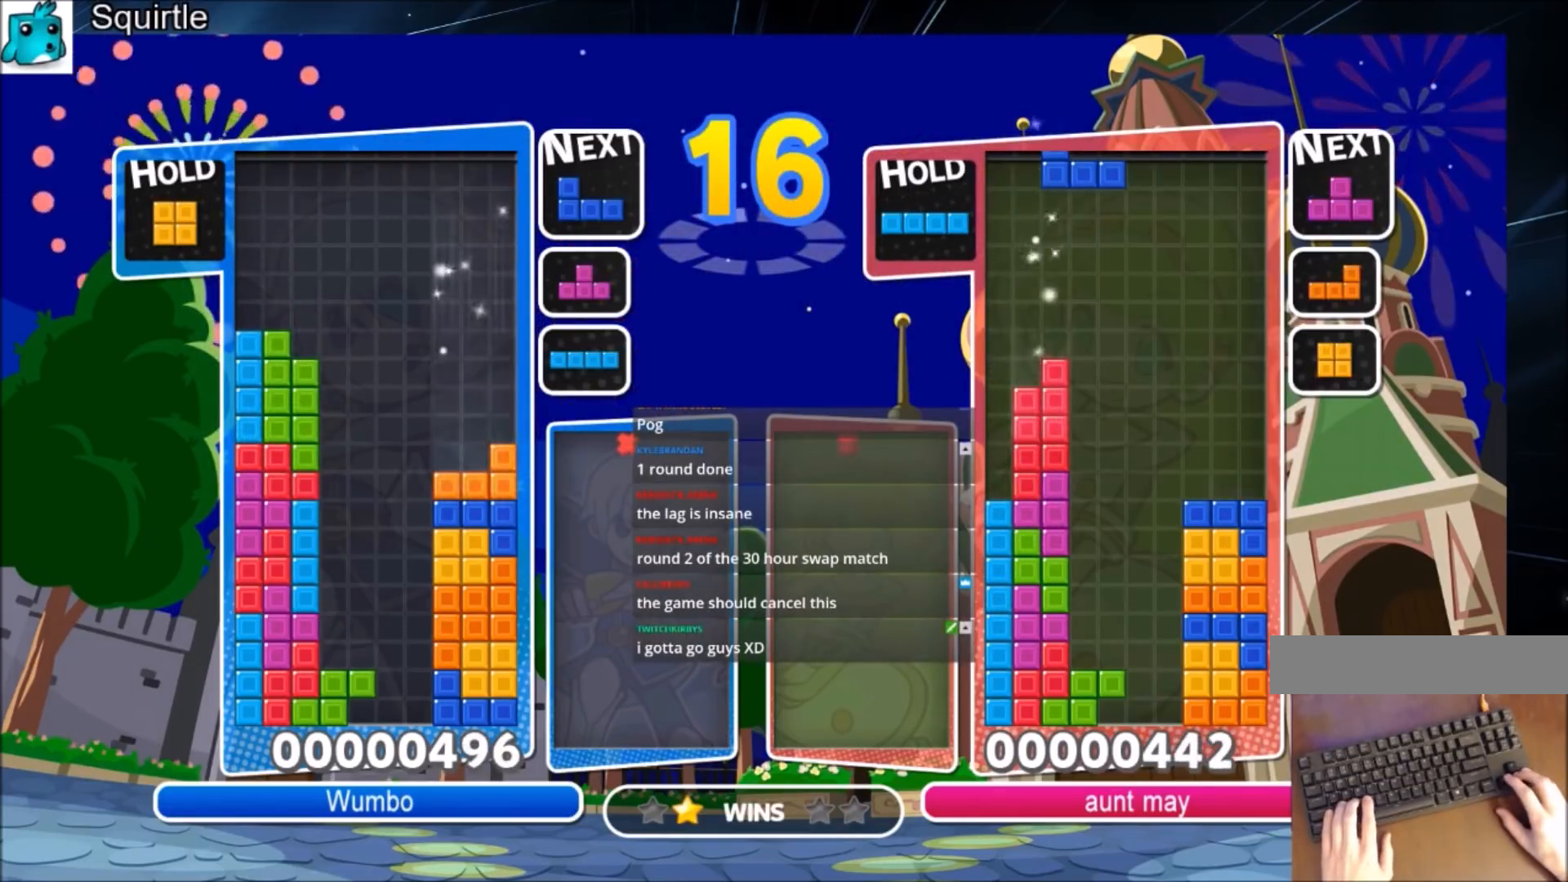
{"keys": ["right"], "events": [[133, "c", "up"], [300, "c", "down"], [500, "c", "up"]]}
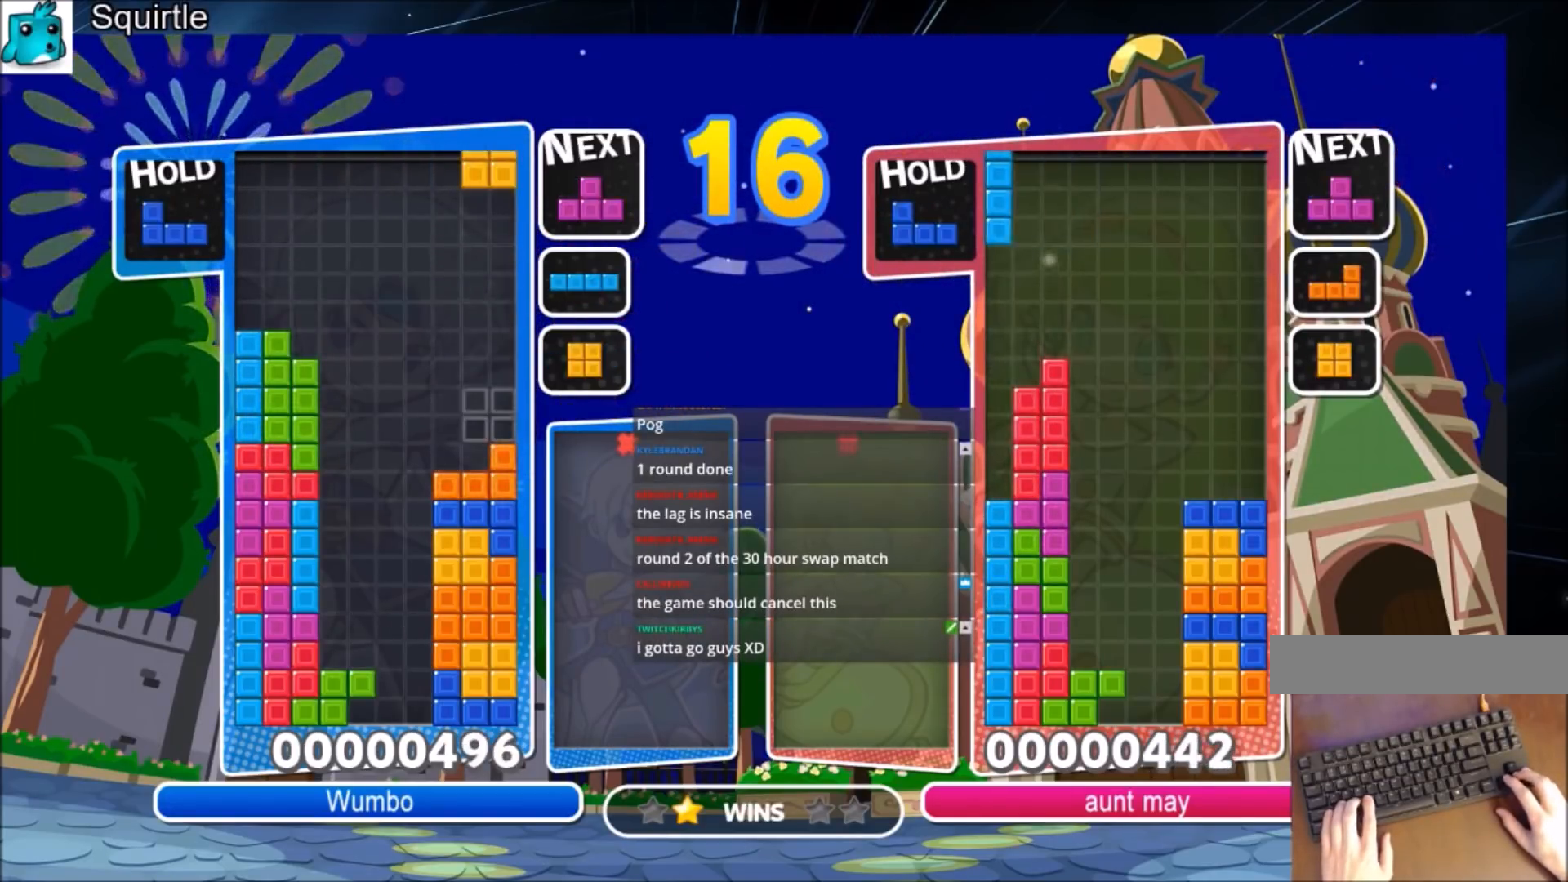
{"keys": ["right"], "events": [[34, "left", "down"], [100, "right", "up"], [134, "down", "down"], [167, "left", "up"], [167, "right", "down"], [234, "down", "up"]]}
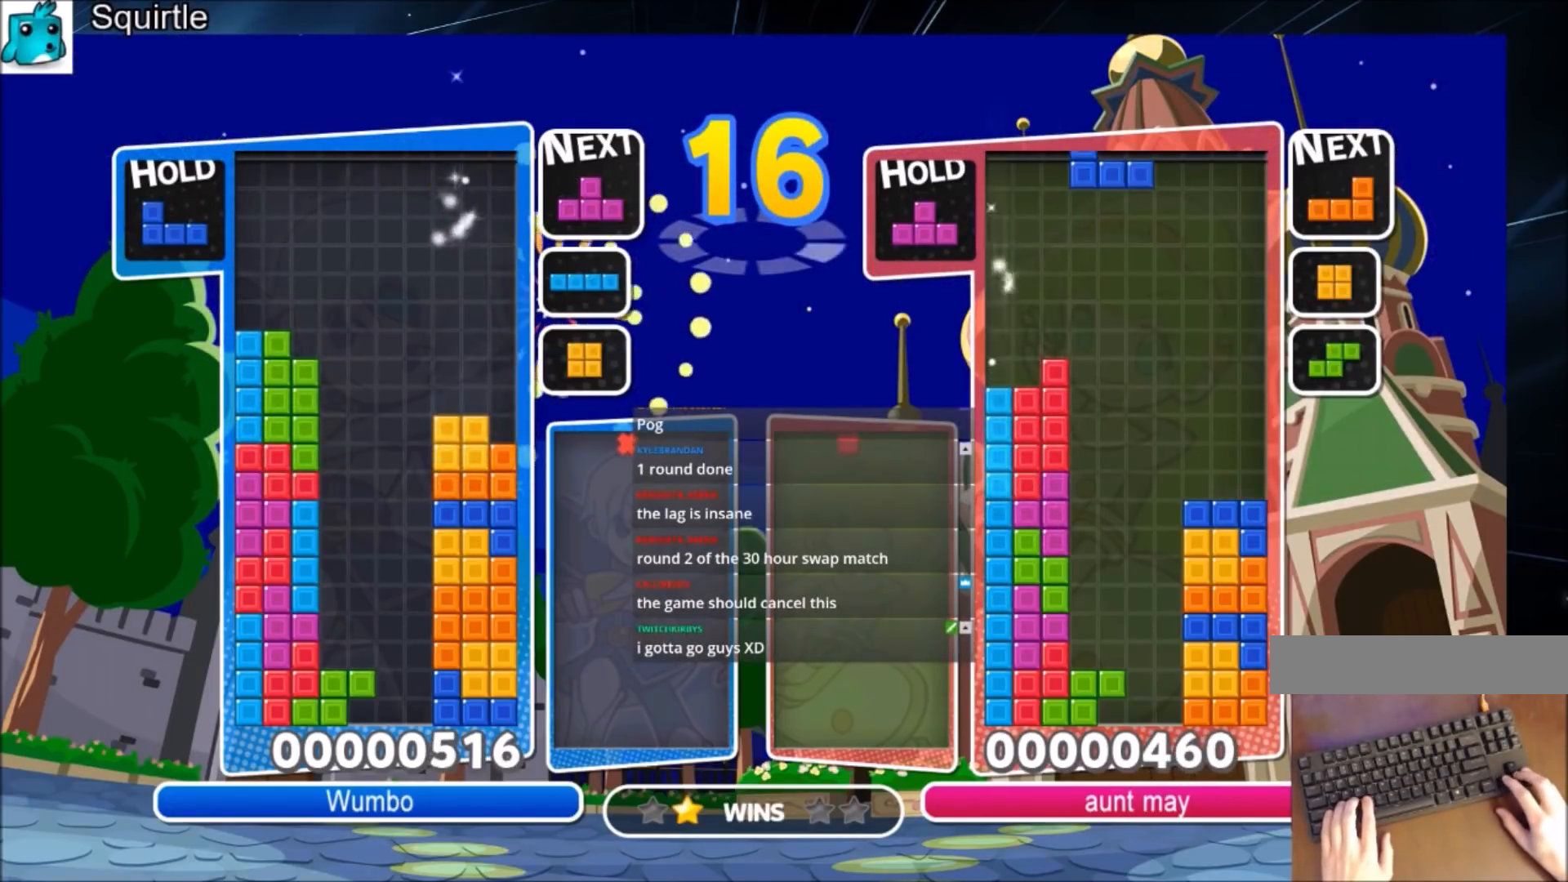
{"keys": ["c", "right"], "events": [[233, "c", "down"], [400, "c", "up"], [434, "c", "down"]]}
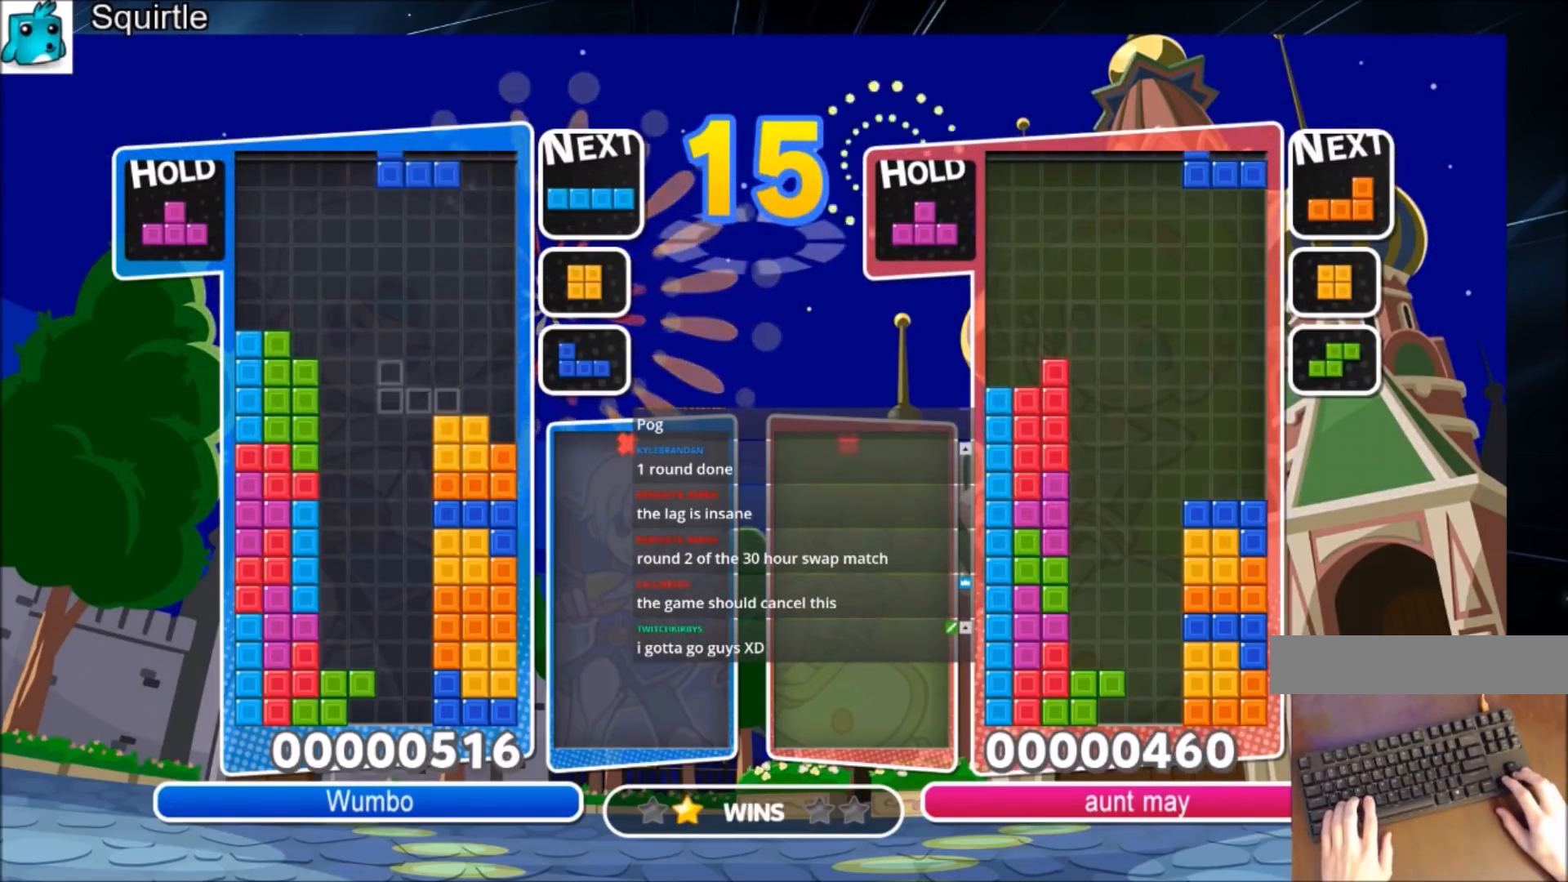
{"keys": ["right"], "events": [[34, "x", "down"], [134, "c", "up"], [167, "x", "up"], [201, "x", "down"], [301, "down", "down"], [367, "x", "up"], [434, "down", "up"]]}
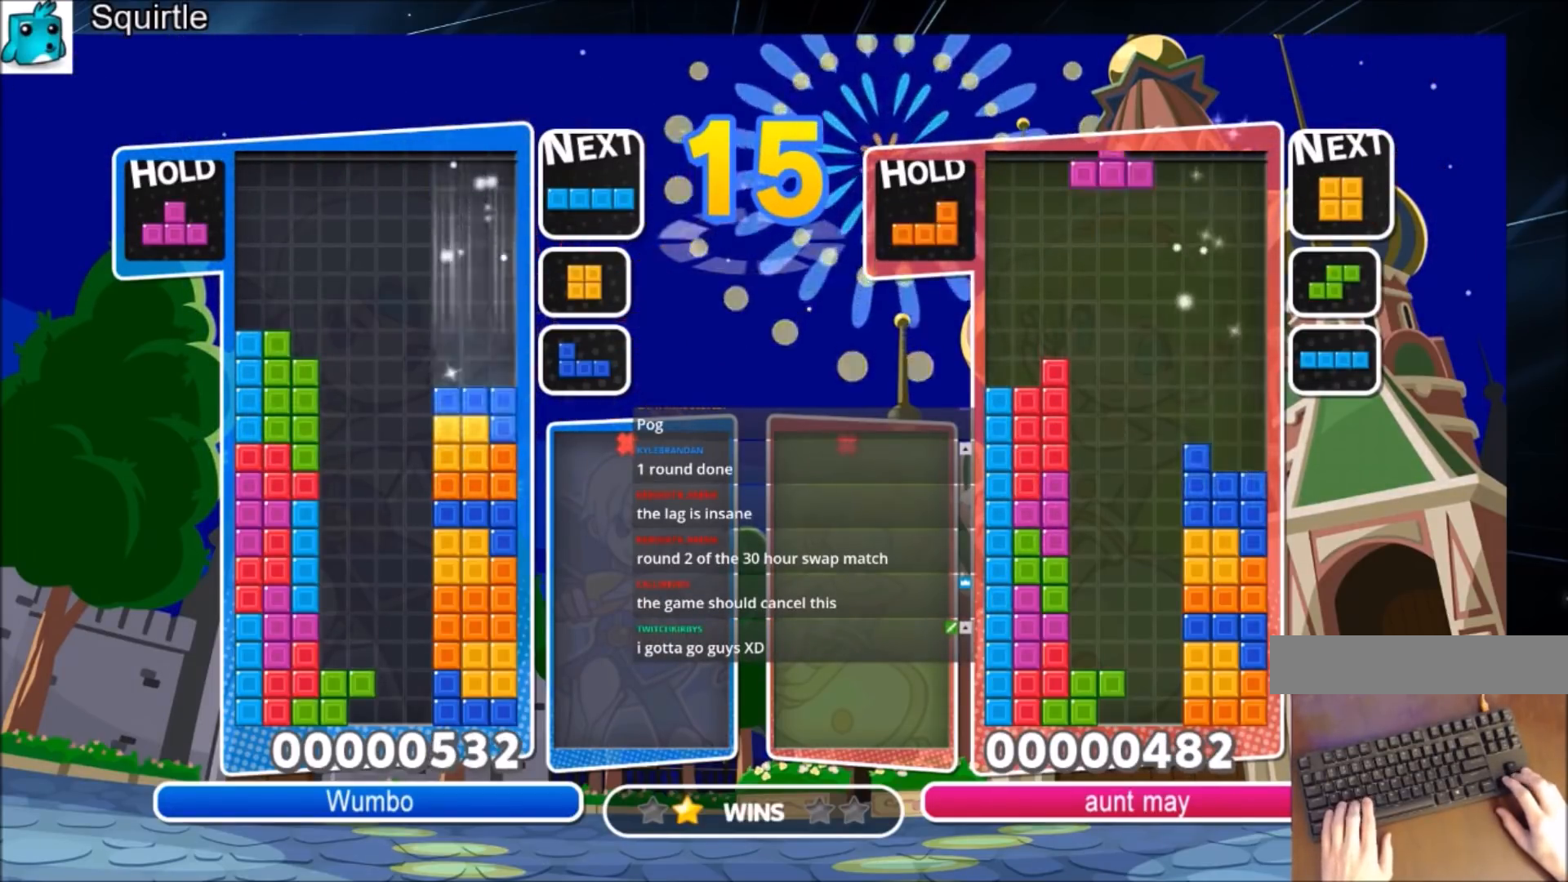
{"keys": ["right"], "events": []}
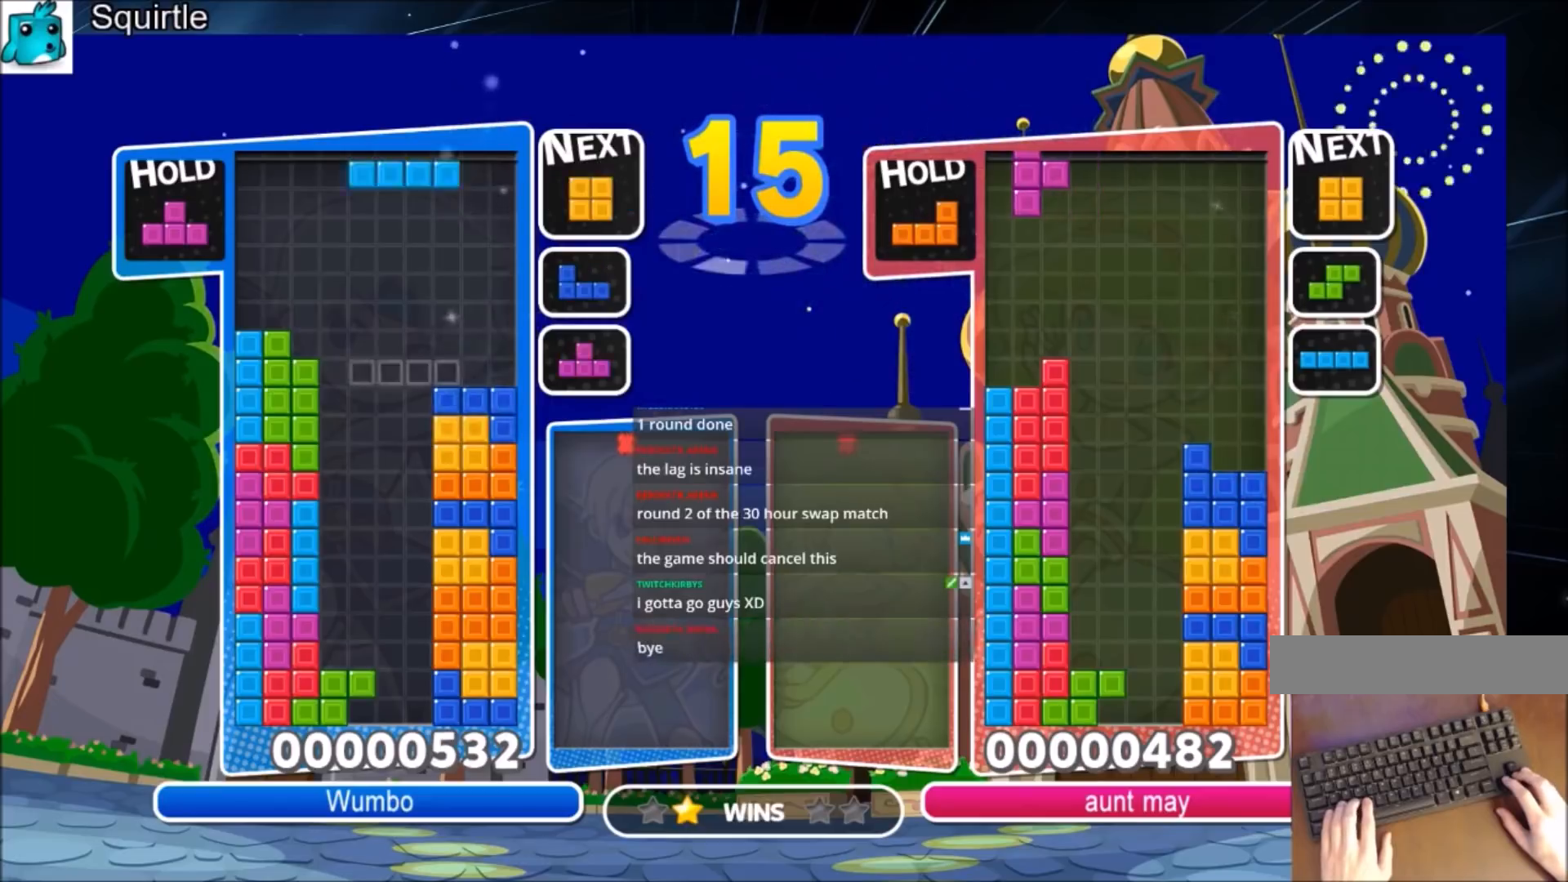
{"keys": ["right"], "events": [[67, "x", "down"], [234, "down", "down"], [301, "x", "up"], [401, "down", "up"]]}
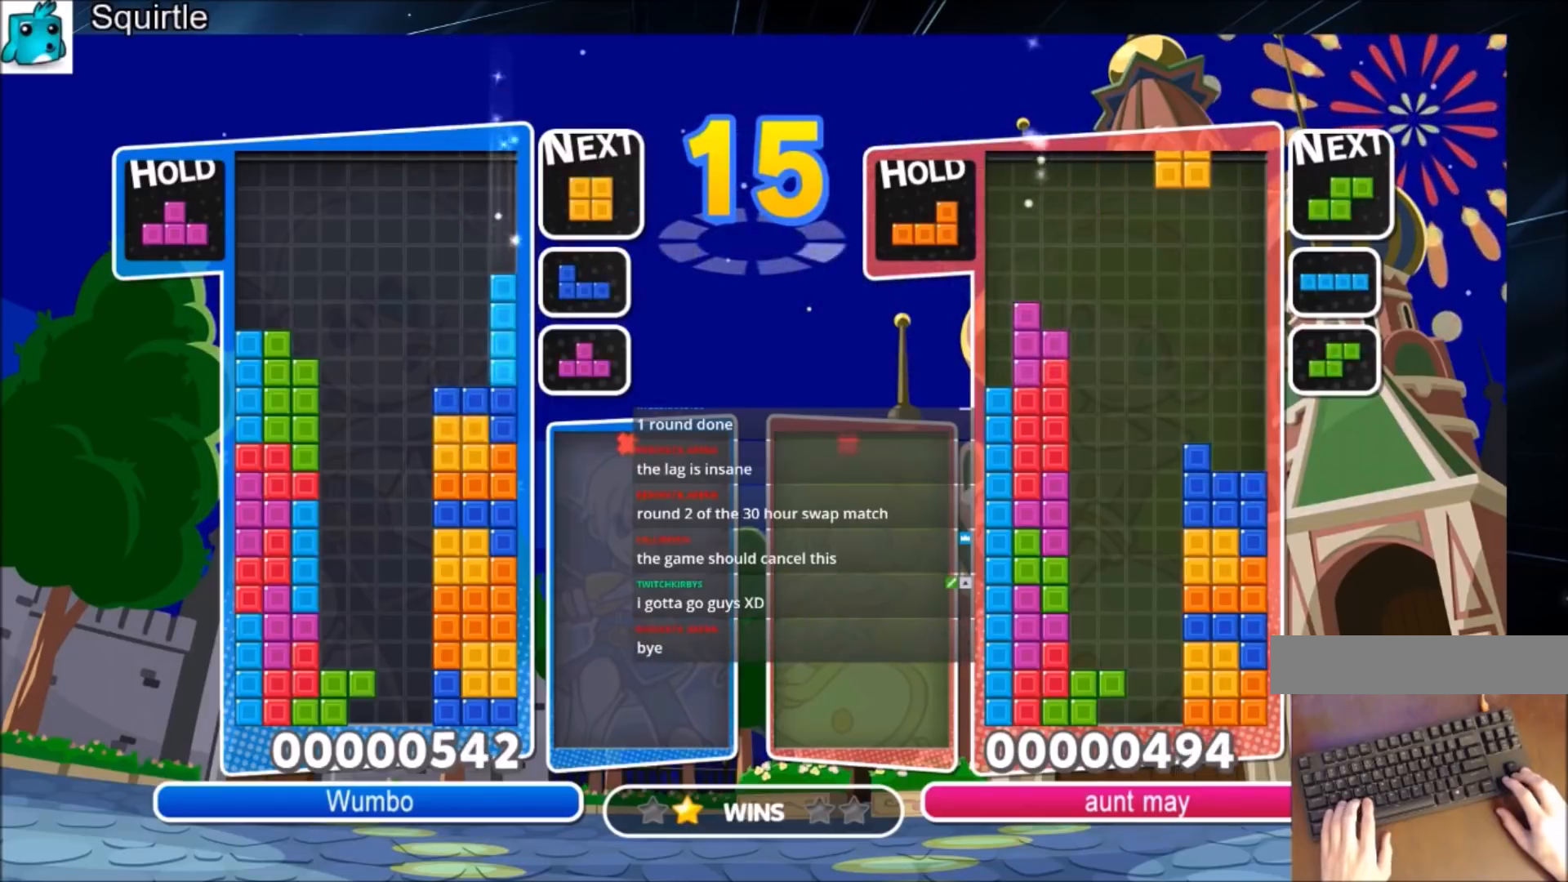
{"keys": ["left"], "events": [[500, "left", "down"], [500, "right", "up"]]}
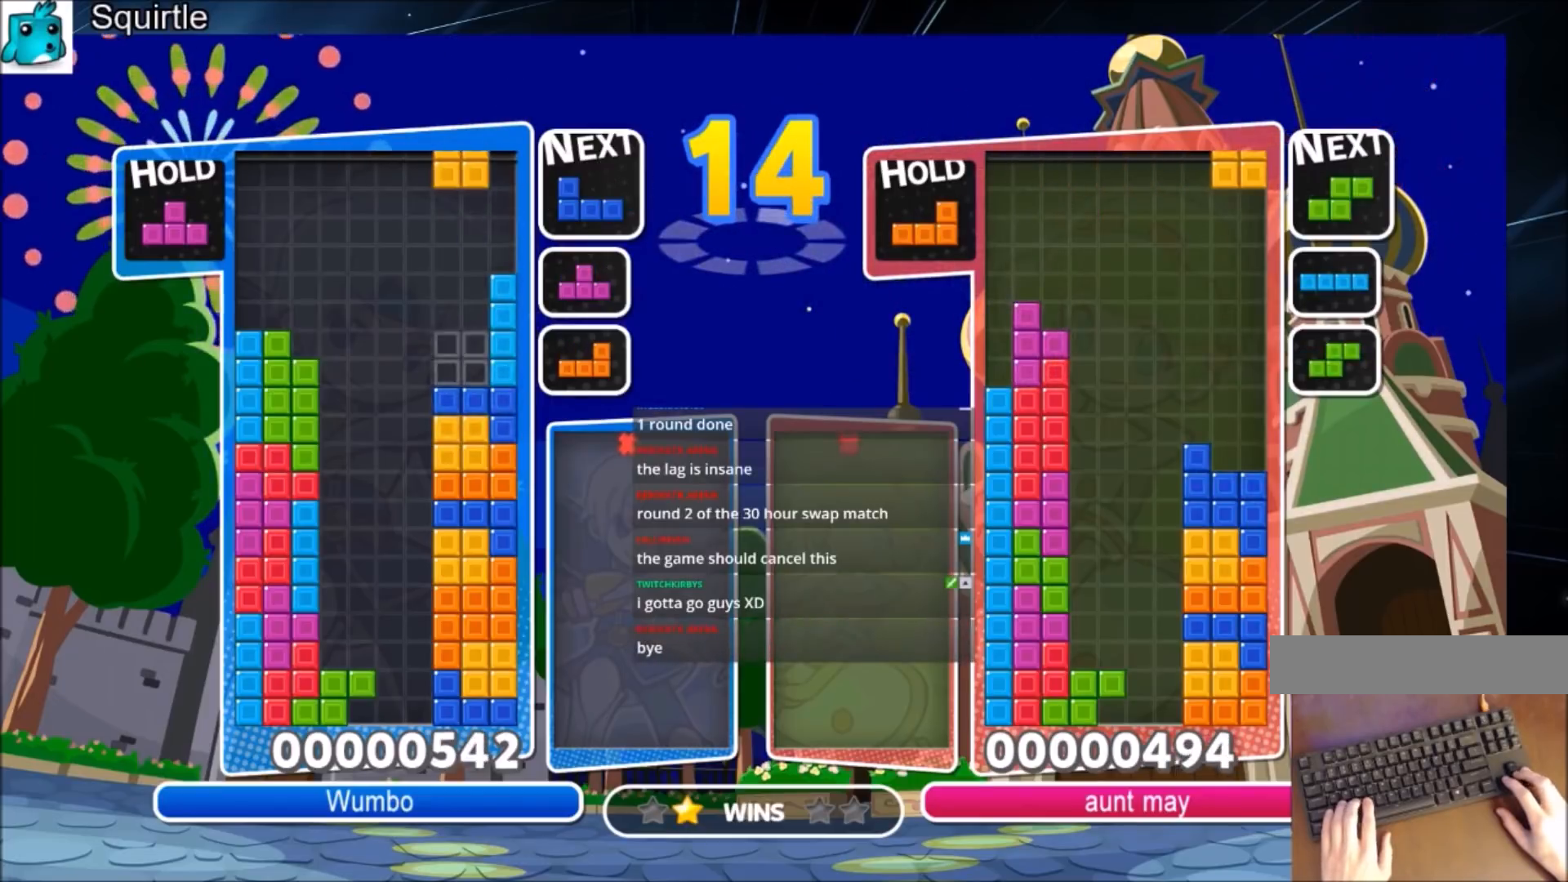
{"keys": ["left"], "events": [[34, "down", "down"], [134, "down", "up"]]}
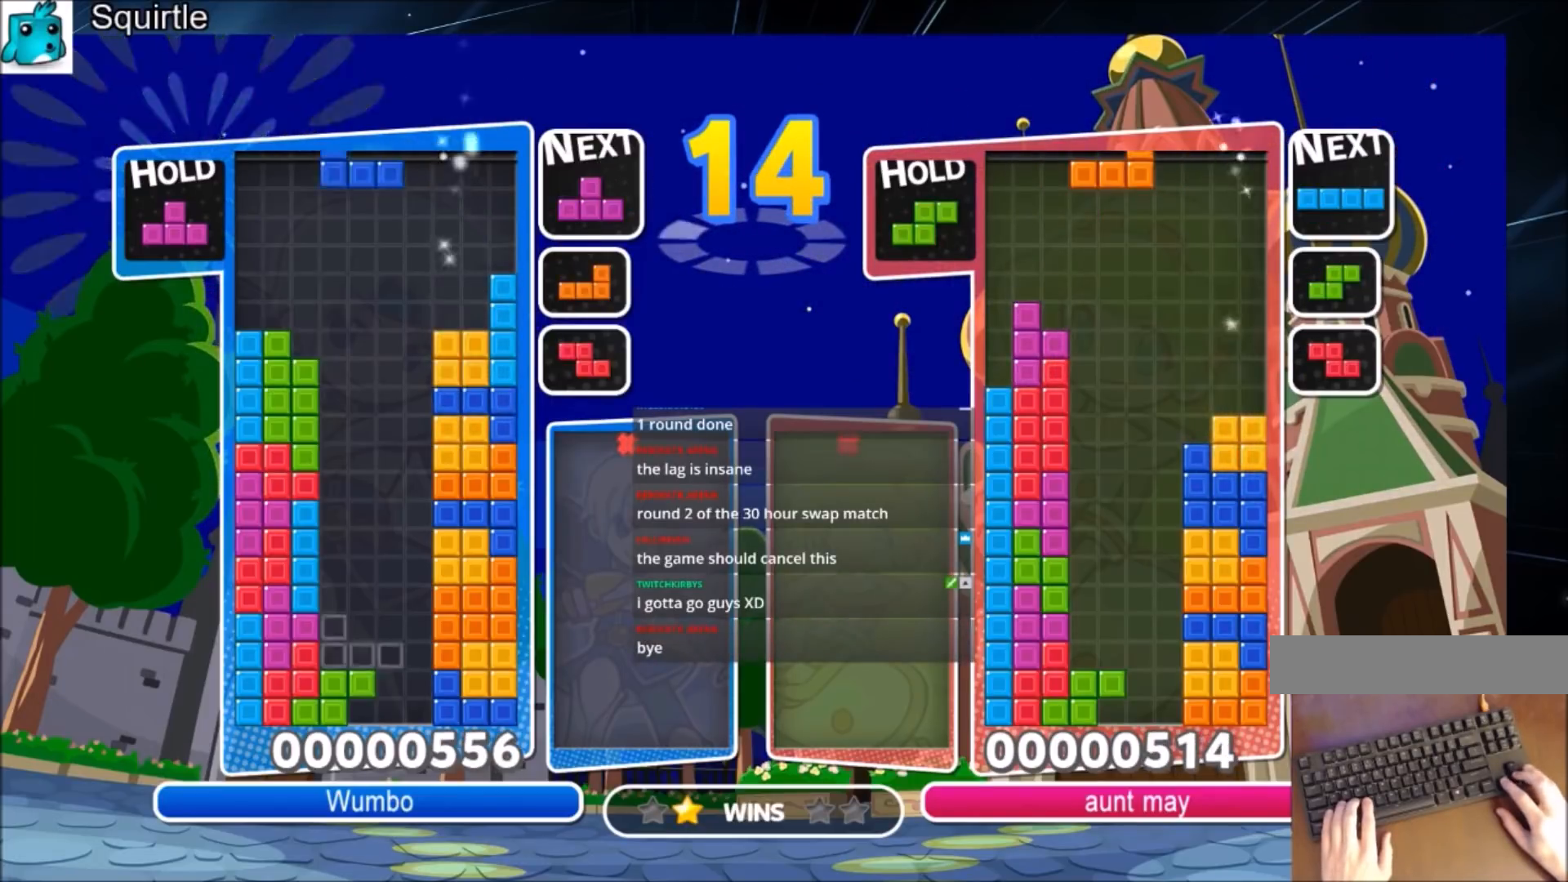
{"keys": ["left"], "events": [[200, "left", "up"], [300, "right", "down"], [434, "right", "up"], [467, "left", "down"]]}
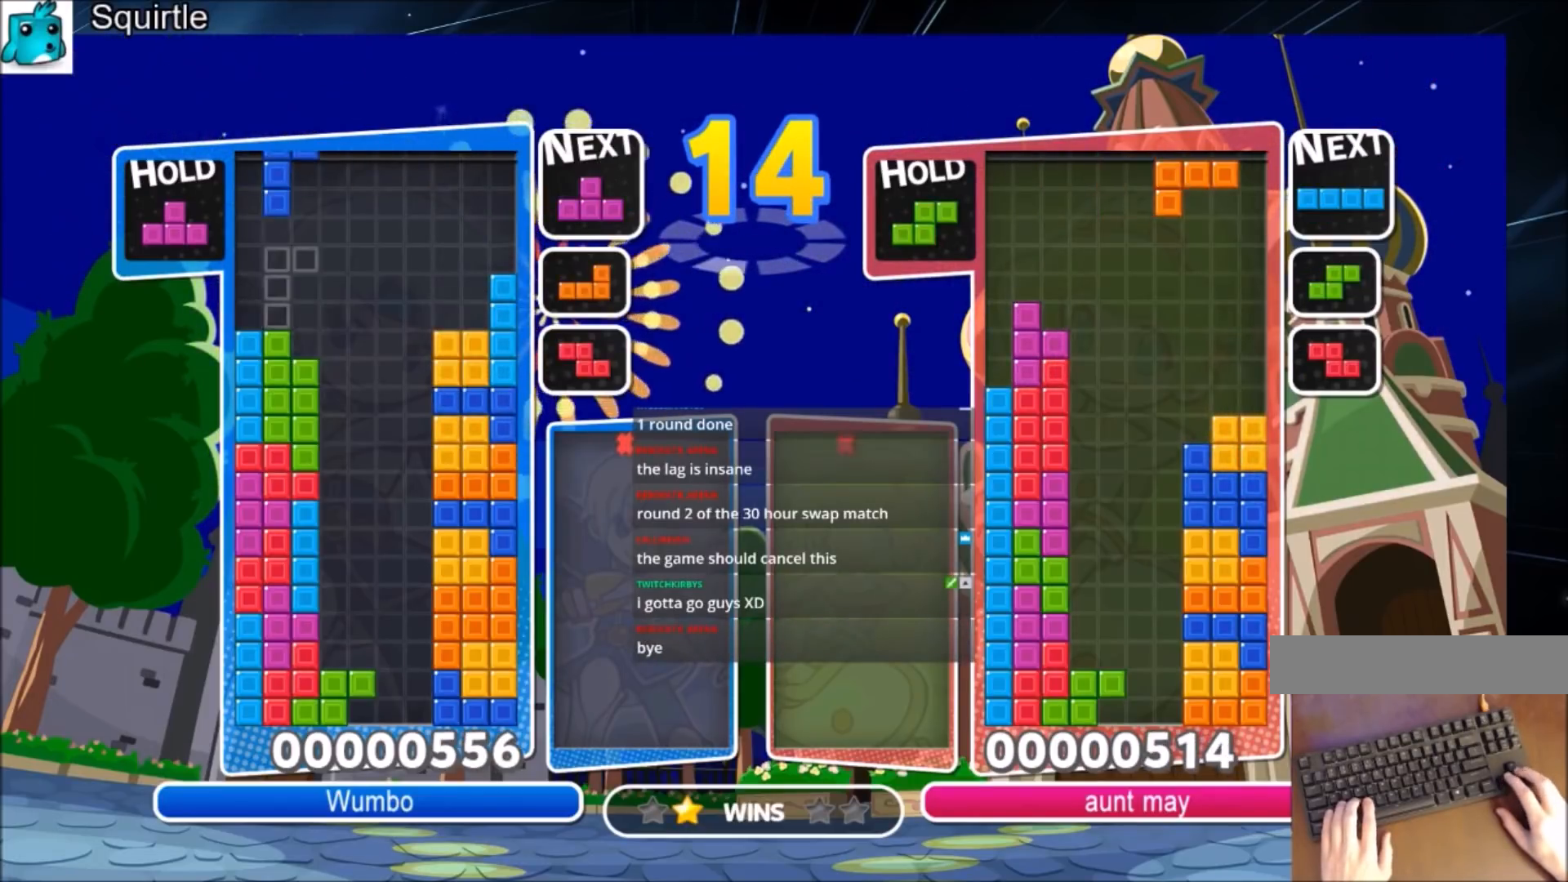
{"keys": [], "events": [[34, "x", "down"], [134, "x", "up"], [201, "x", "down"], [367, "down", "down"], [367, "x", "up"], [401, "left", "up"], [467, "down", "up"]]}
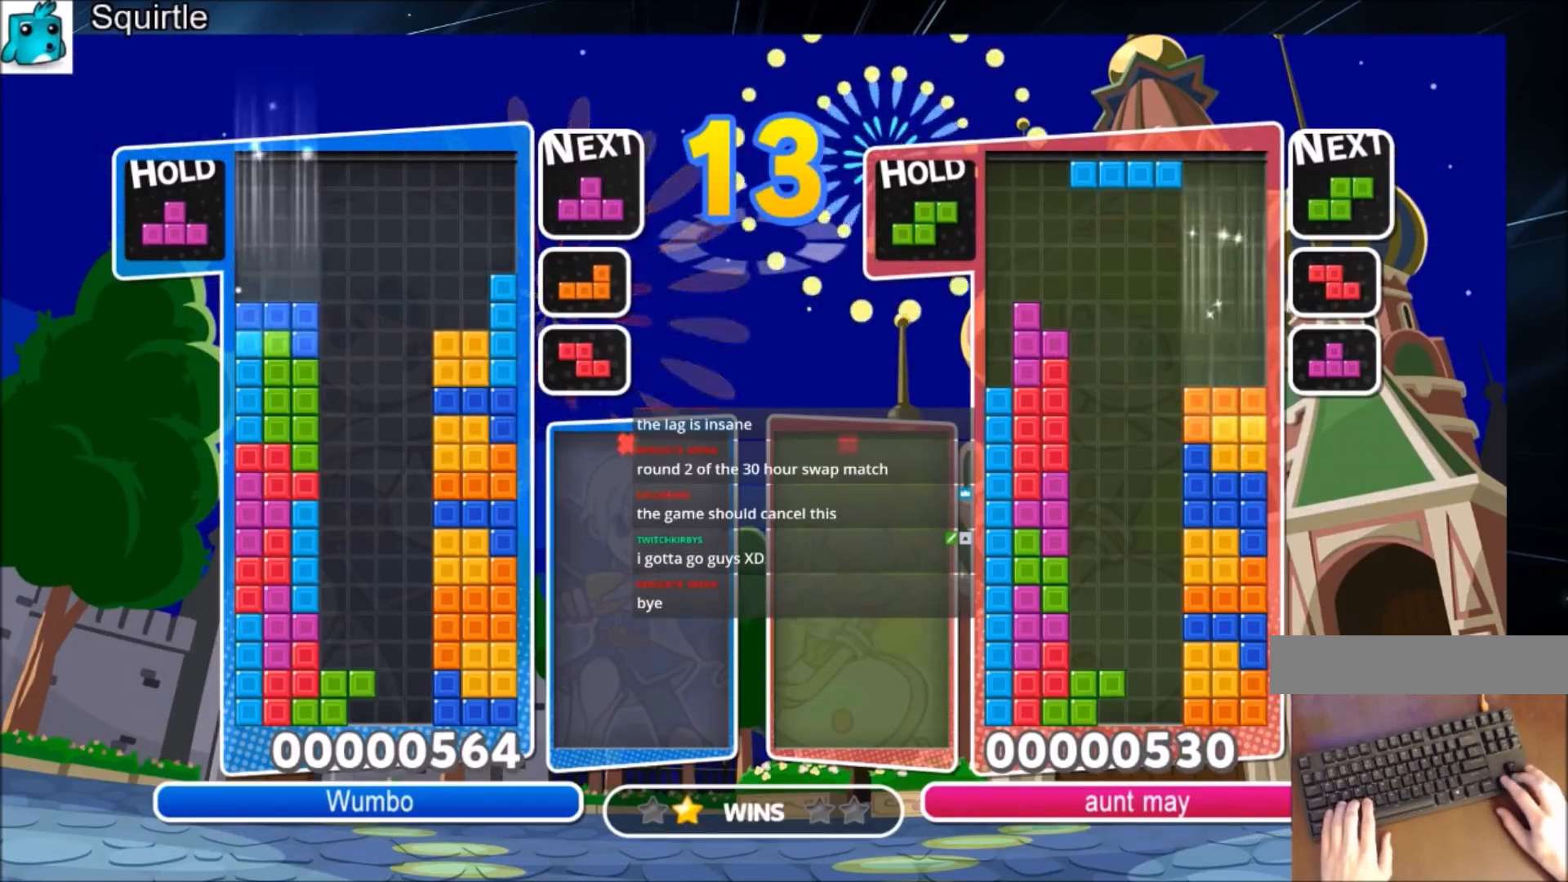
{"keys": ["right", "up", "z"], "events": [[100, "right", "down"], [100, "up", "down"], [100, "z", "down"], [167, "right", "up"], [267, "z", "up"], [500, "right", "down"], [500, "z", "down"]]}
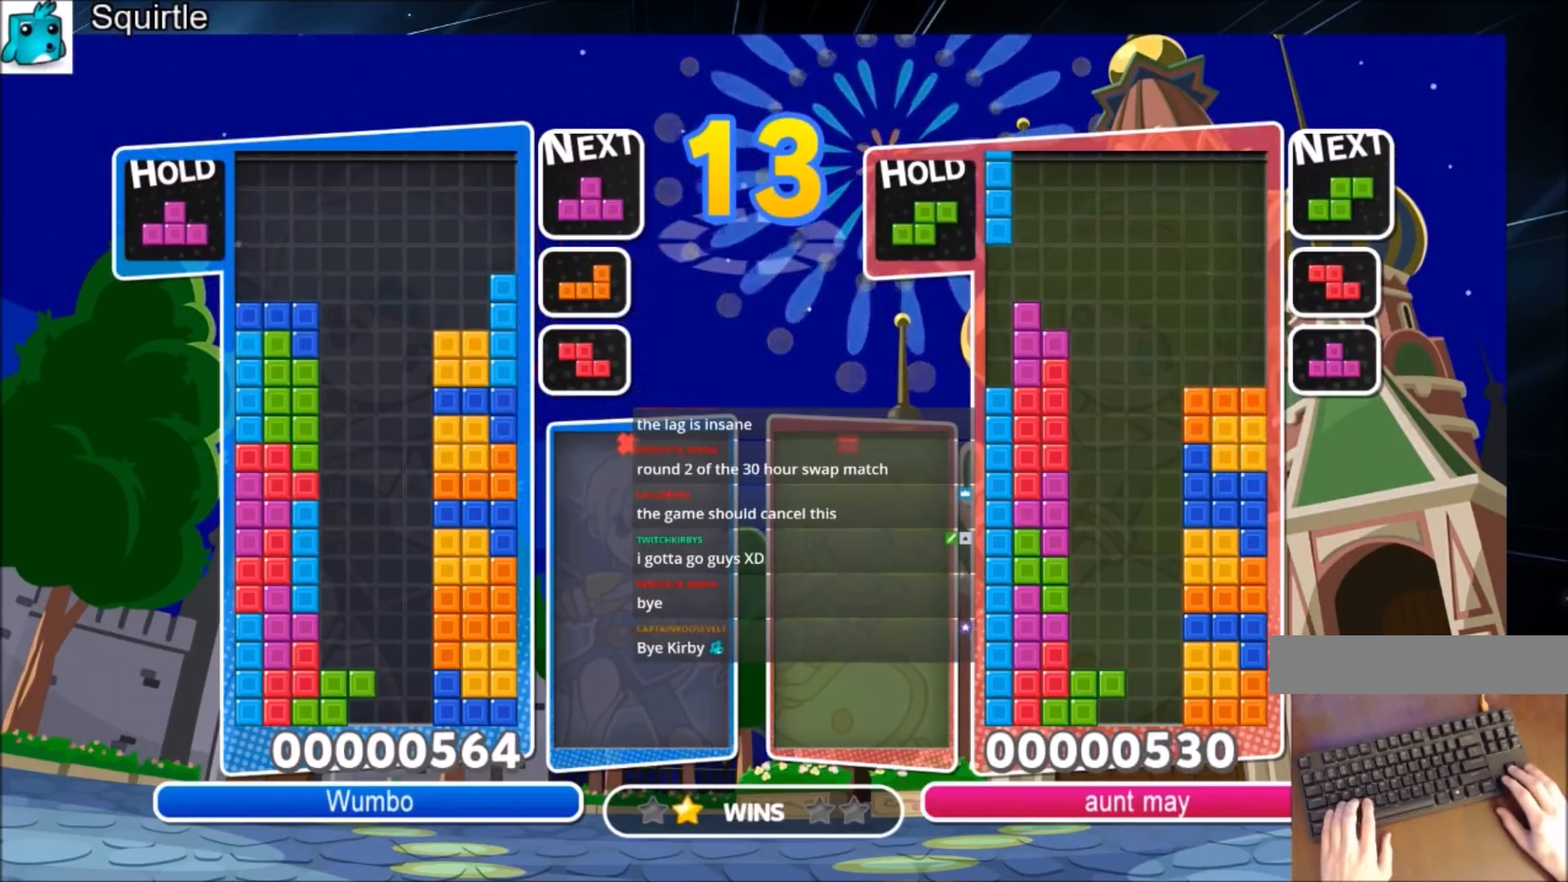
{"keys": ["up"], "events": [[100, "right", "up"], [201, "right", "down"], [201, "z", "up"], [234, "right", "up"], [234, "z", "down"], [401, "right", "down"], [434, "right", "up"], [434, "z", "up"]]}
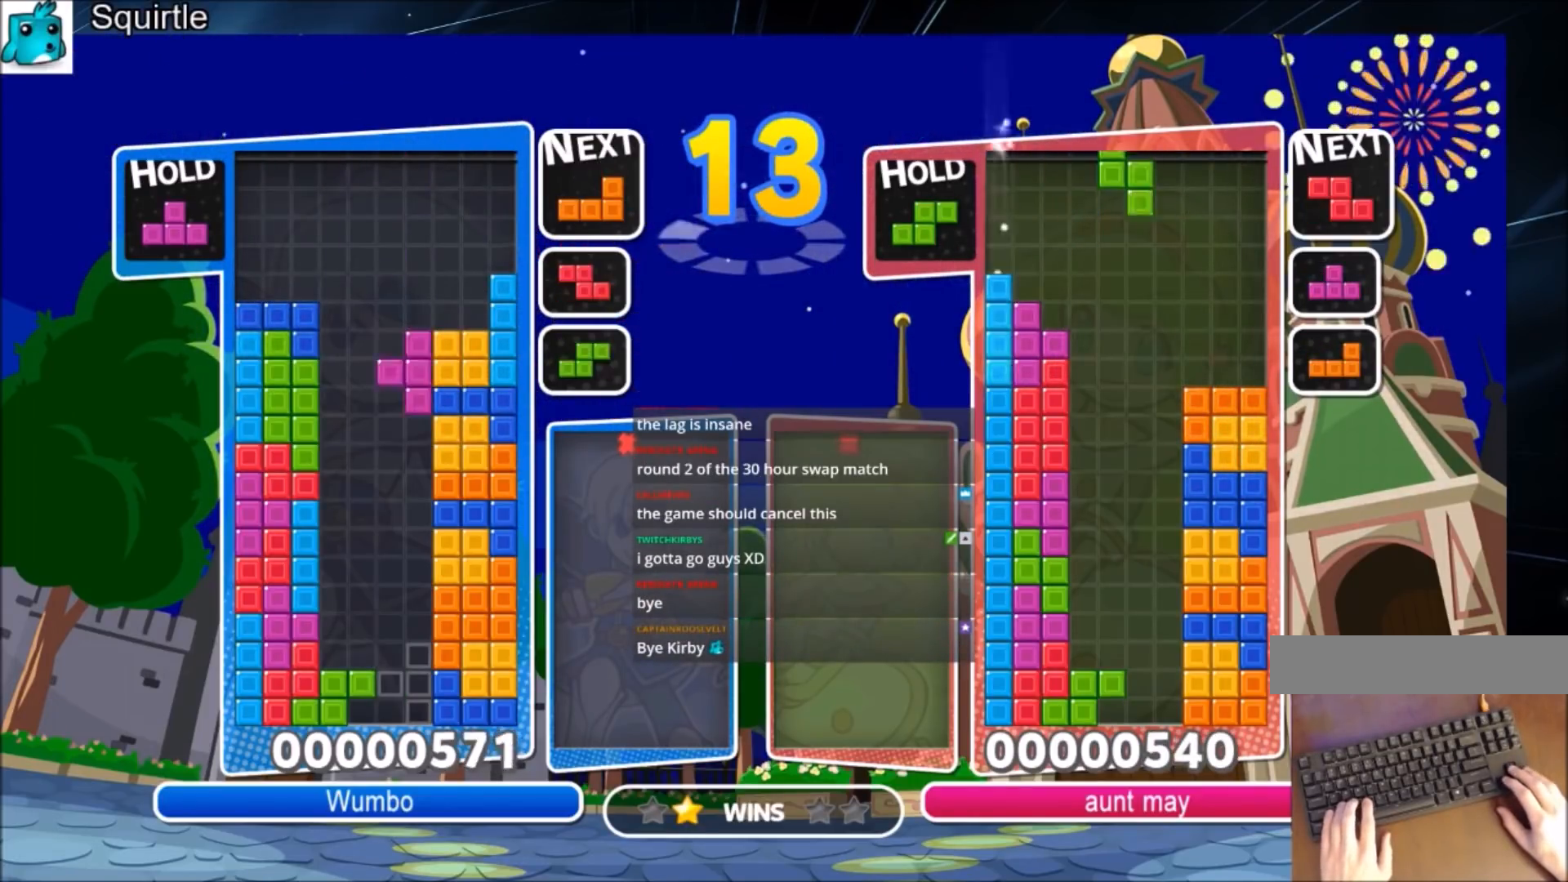
{"keys": ["x"], "events": [[400, "x", "down"], [467, "up", "up"]]}
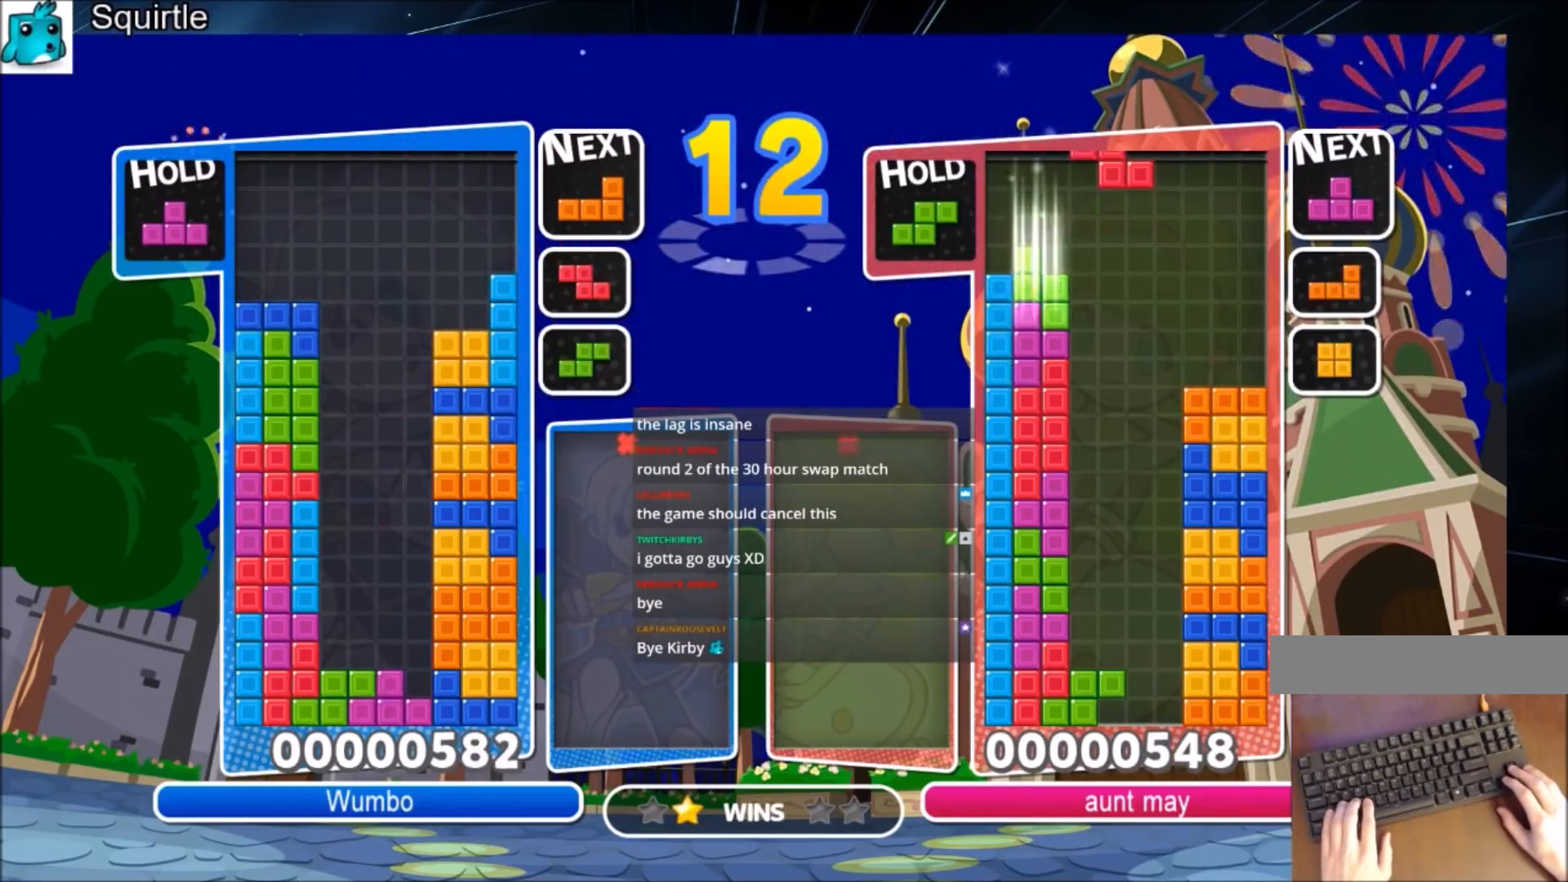
{"keys": ["down"], "events": [[34, "down", "down"], [100, "down", "up"], [167, "down", "down"], [167, "x", "up"], [267, "down", "up"], [334, "down", "down"], [401, "down", "up"], [501, "down", "down"]]}